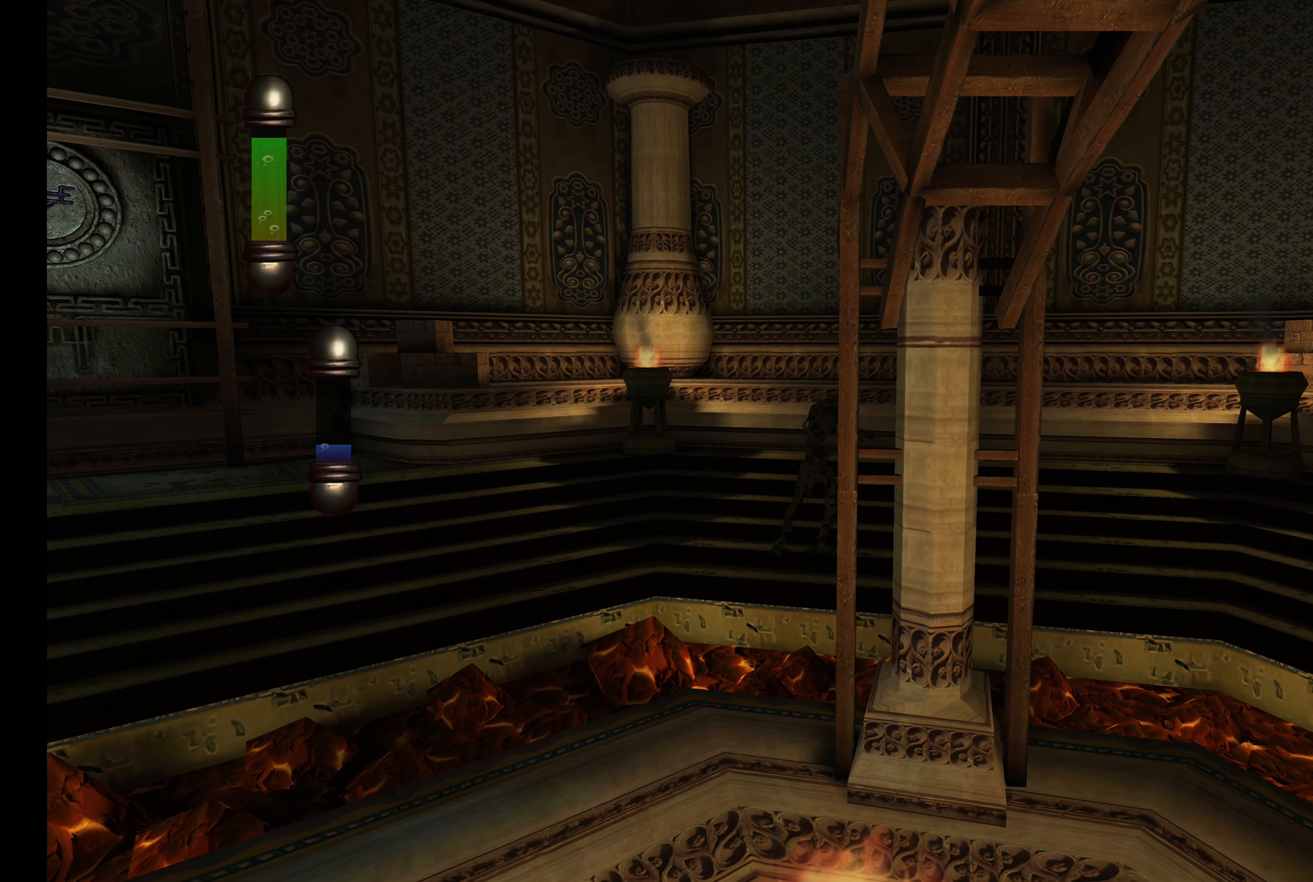
Gameplay with a controller (PlayStation layout); each line is a JSON object with the inputs held at the frame after it. "events" lists button and stick changes between this image and that frame as [ms after this image, input, new state], when the widget could be followed in between. Not read: L3 R3.
{"buttons": [], "left_stick": "down", "right_stick": "center", "events": [[100, "left_stick", "down"]]}
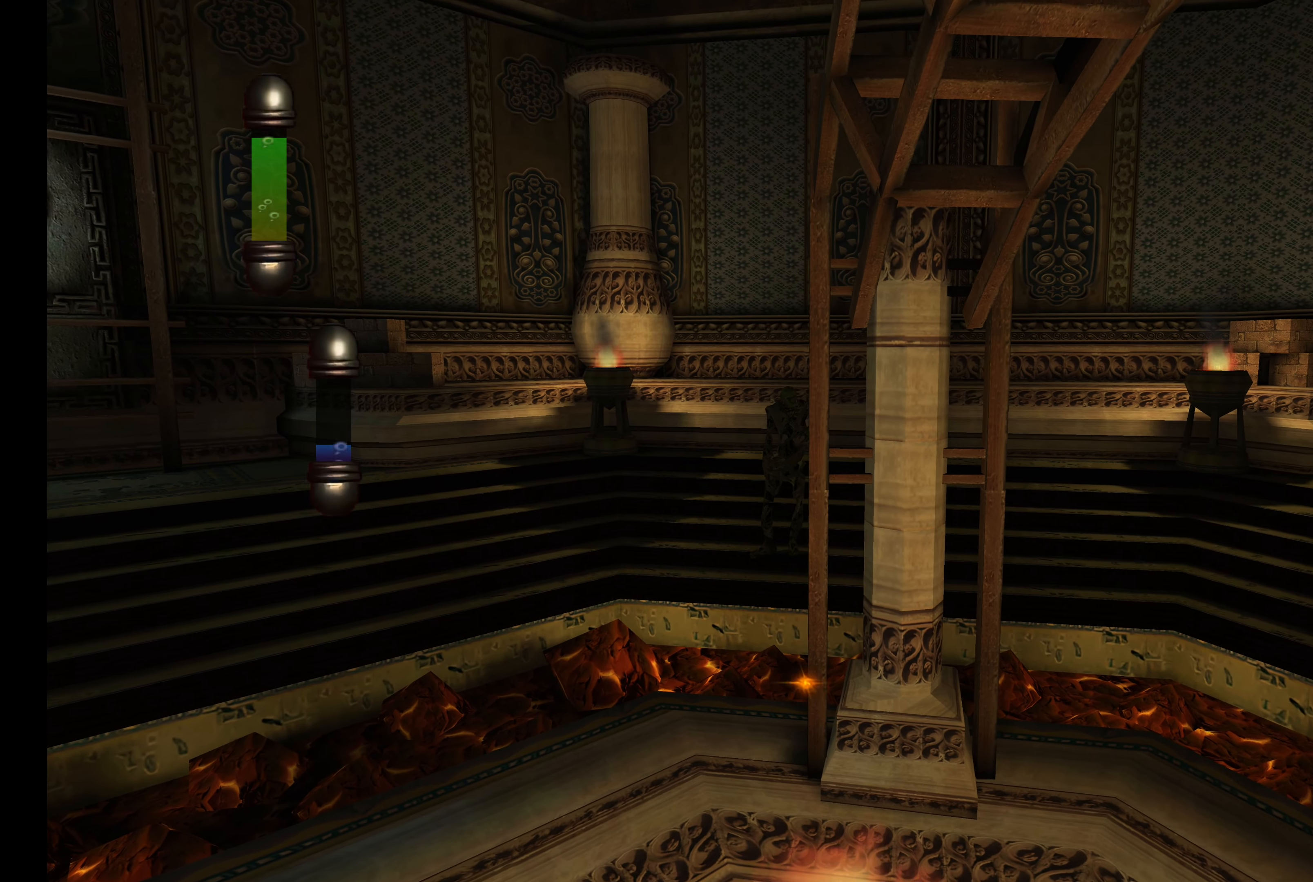
{"buttons": [], "left_stick": "center", "right_stick": "center", "events": [[217, "left_stick", "center"]]}
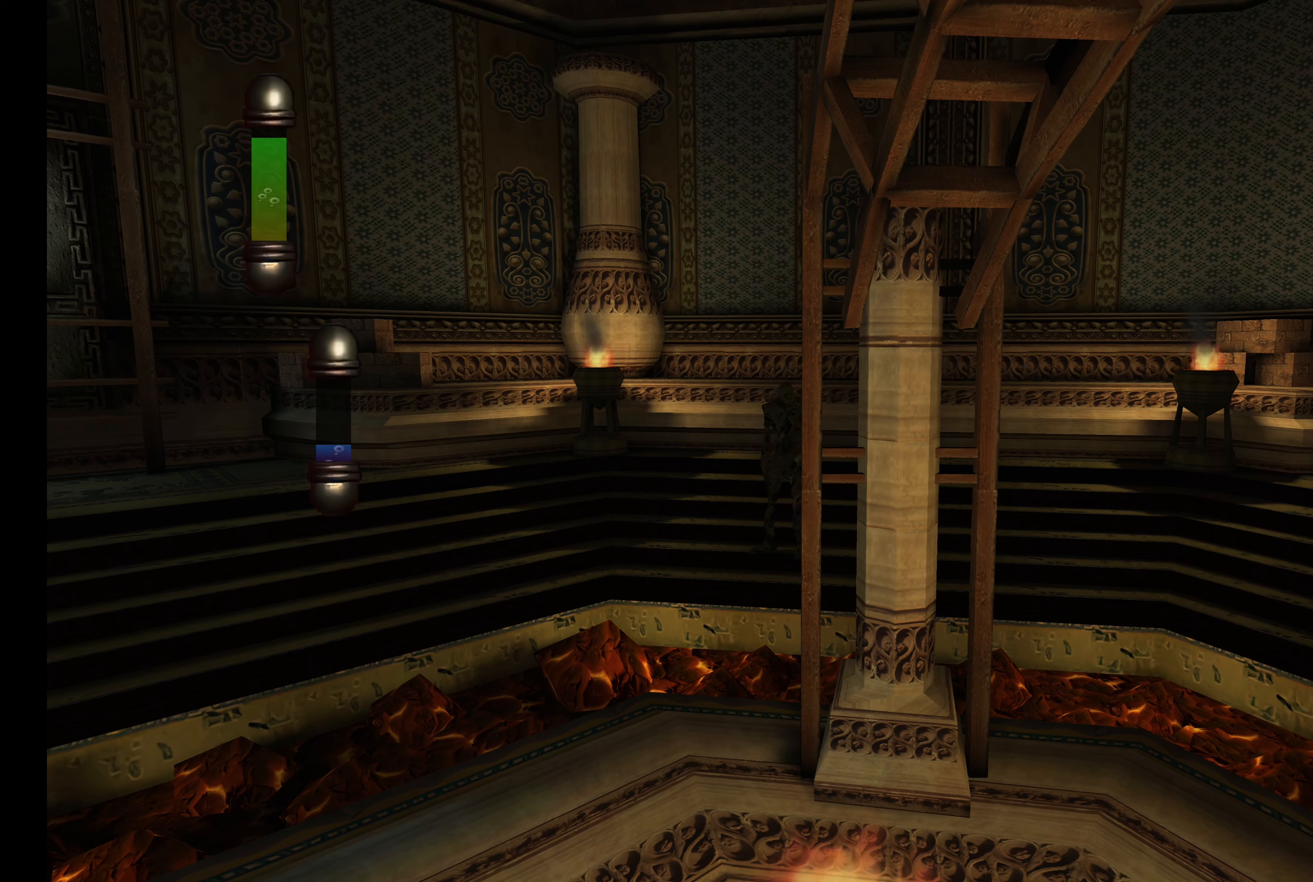
{"buttons": ["DPAD_UP"], "left_stick": "center", "right_stick": "center", "events": [[367, "DPAD_UP", "down"]]}
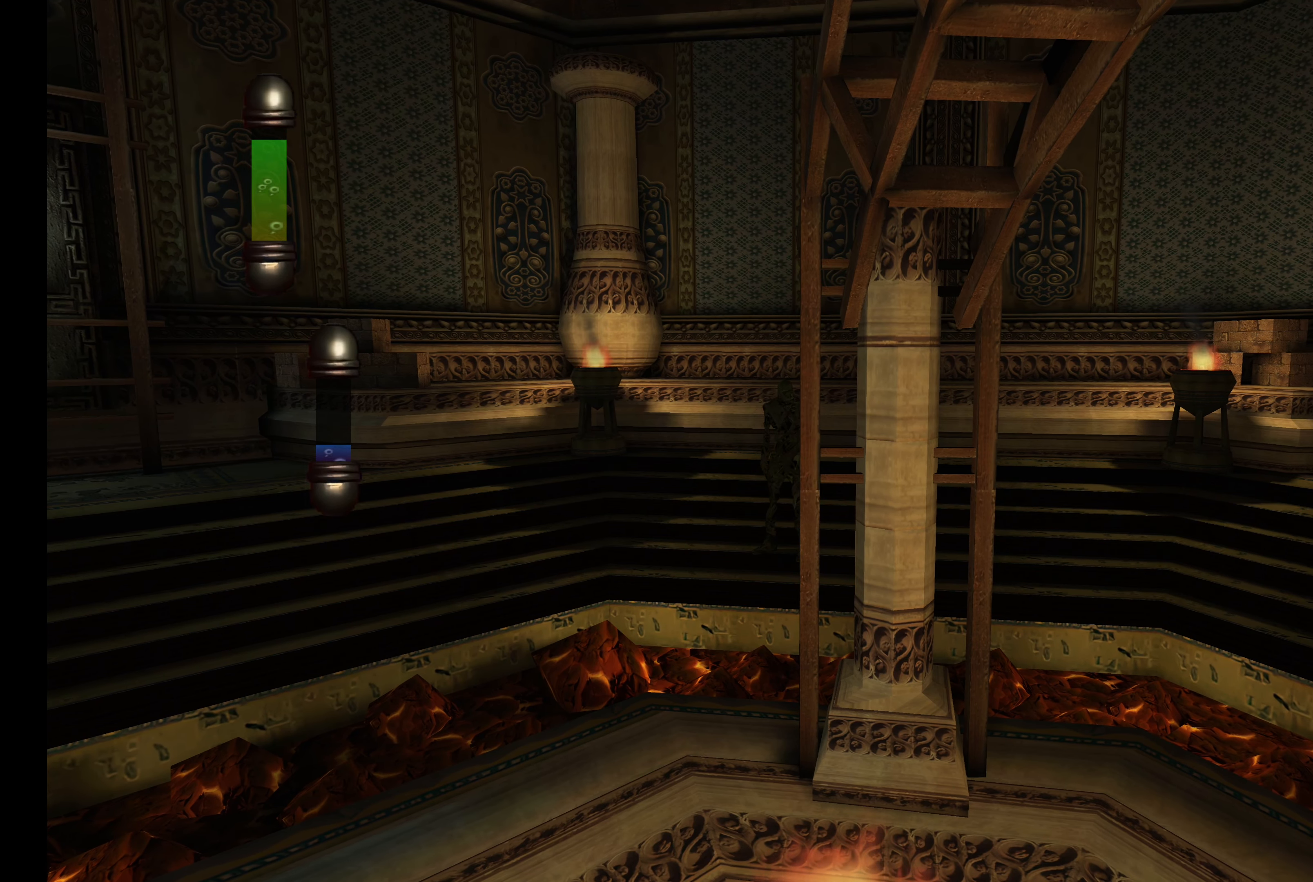
{"buttons": [], "left_stick": "center", "right_stick": "center", "events": [[17, "DPAD_UP", "up"]]}
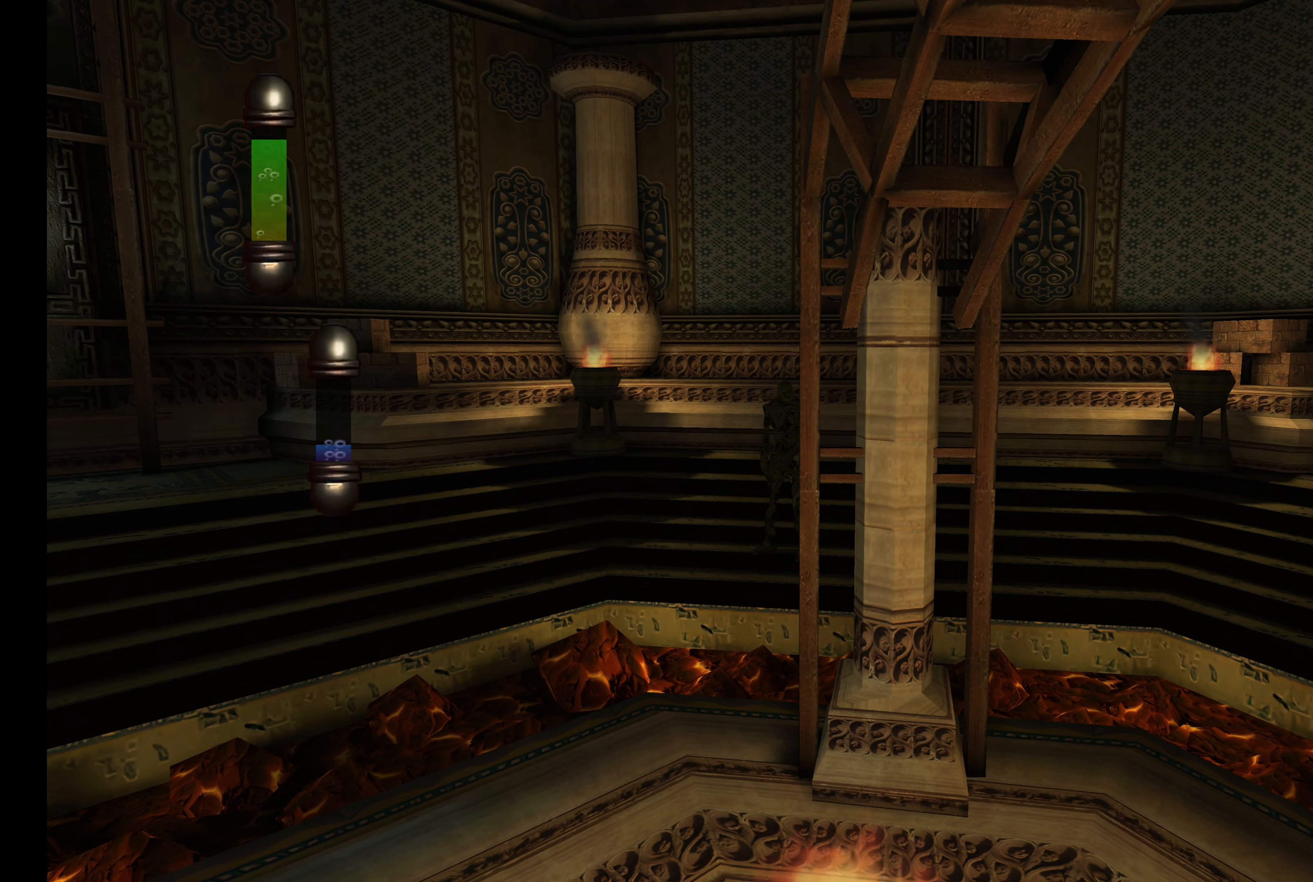
{"buttons": [], "left_stick": "center", "right_stick": "center", "events": []}
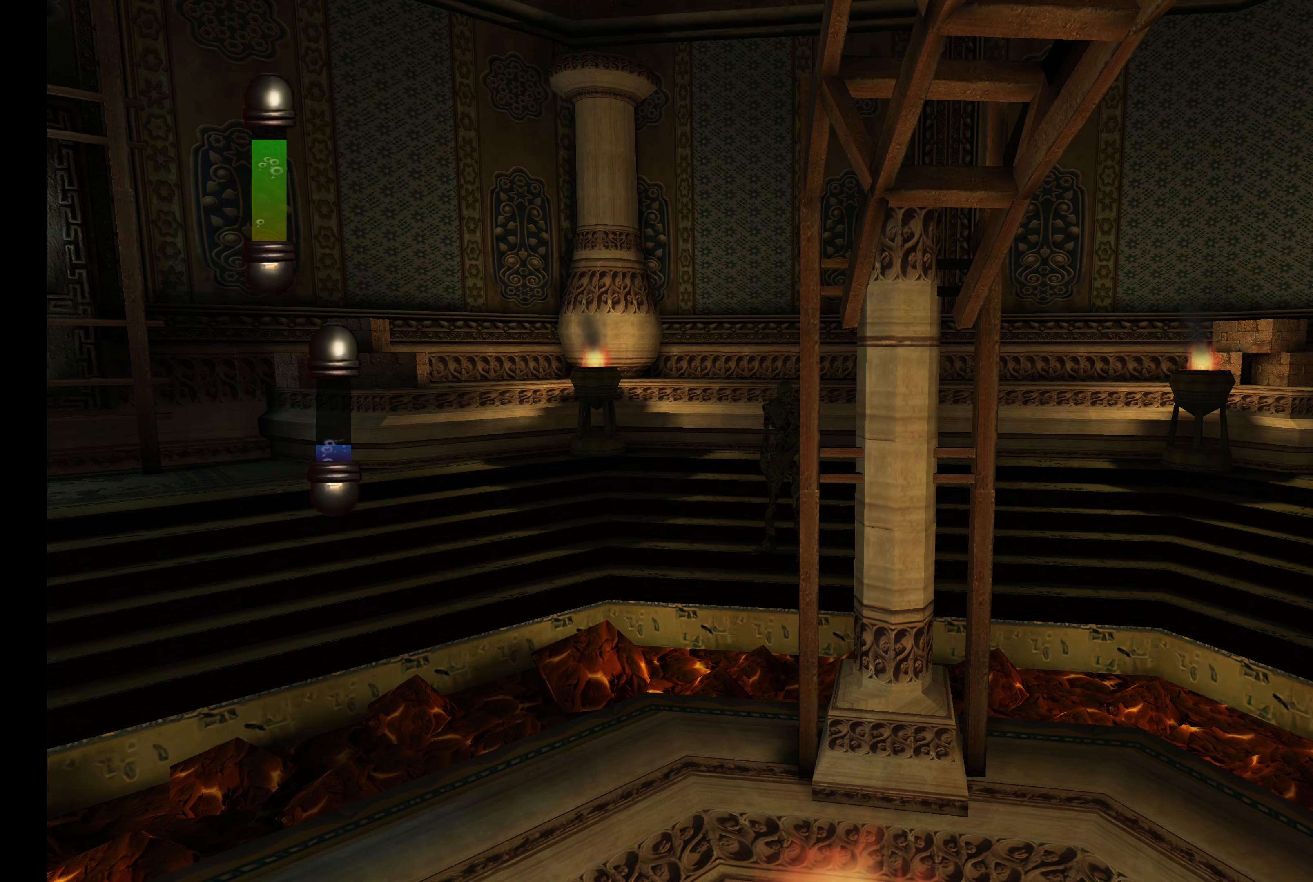
{"buttons": [], "left_stick": "left", "right_stick": "center", "events": [[250, "left_stick", "up-left"], [500, "left_stick", "left"]]}
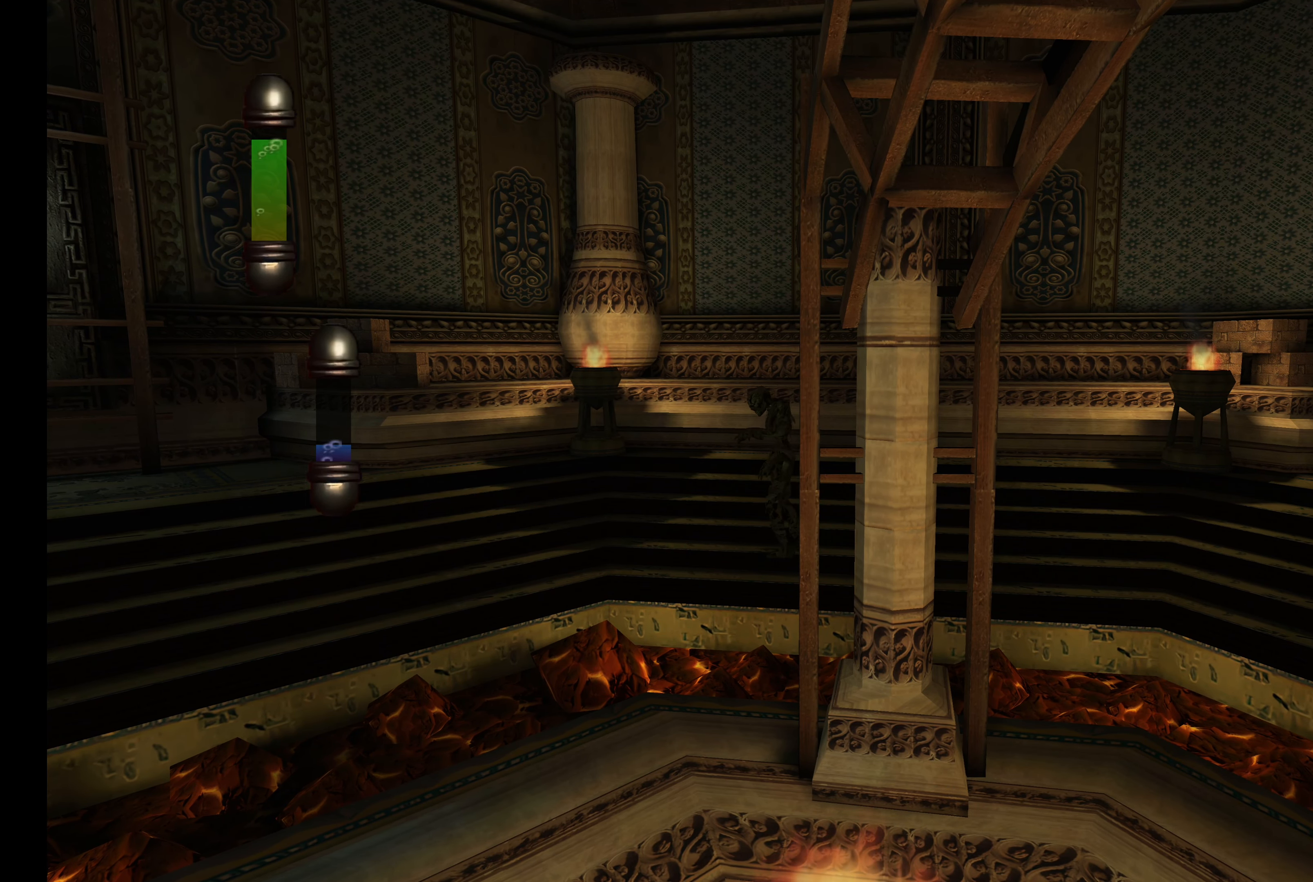
{"buttons": ["L2"], "left_stick": "left", "right_stick": "center", "events": [[384, "L2", "down"]]}
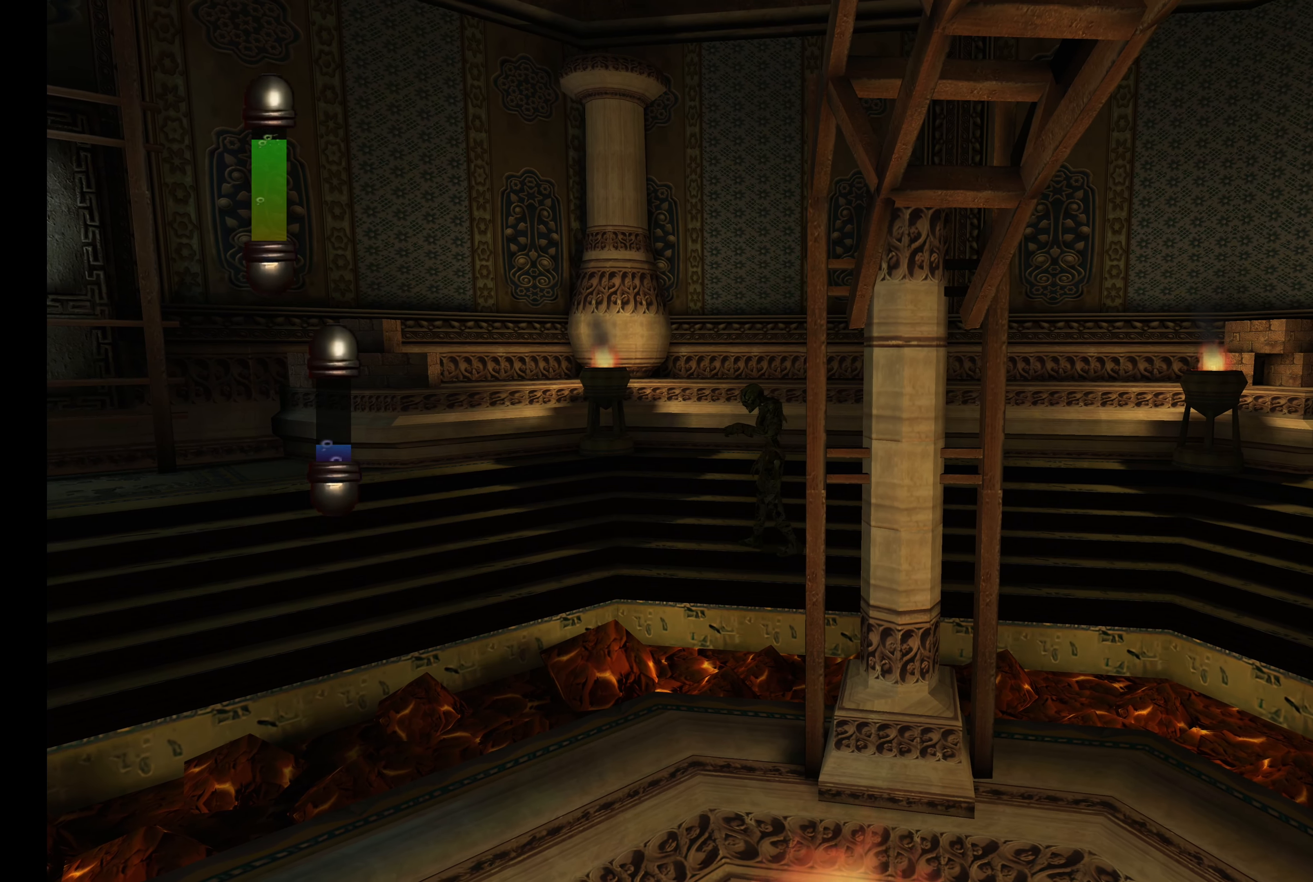
{"buttons": [], "left_stick": "left", "right_stick": "center", "events": [[34, "L2", "up"]]}
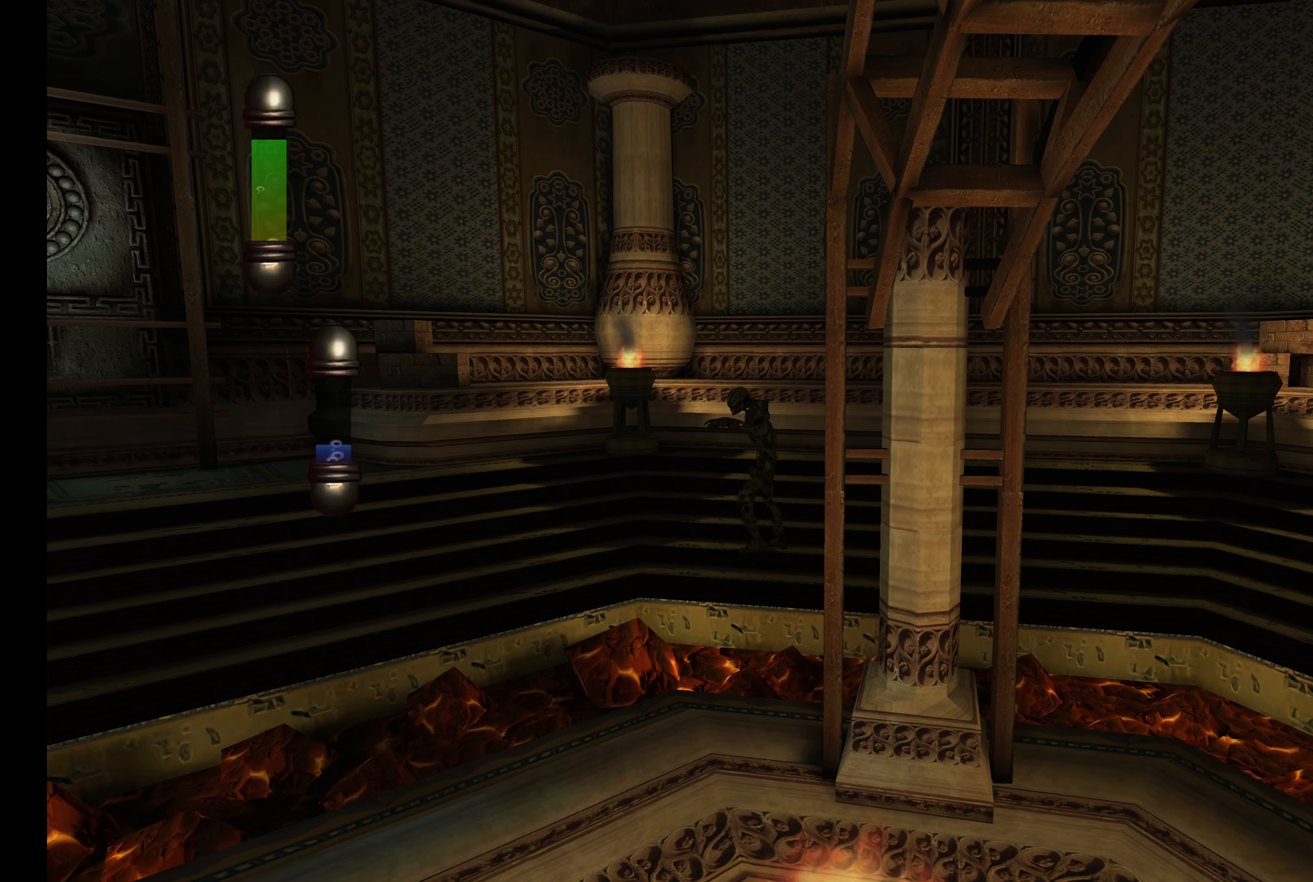
{"buttons": [], "left_stick": "center", "right_stick": "center", "events": [[50, "left_stick", "center"]]}
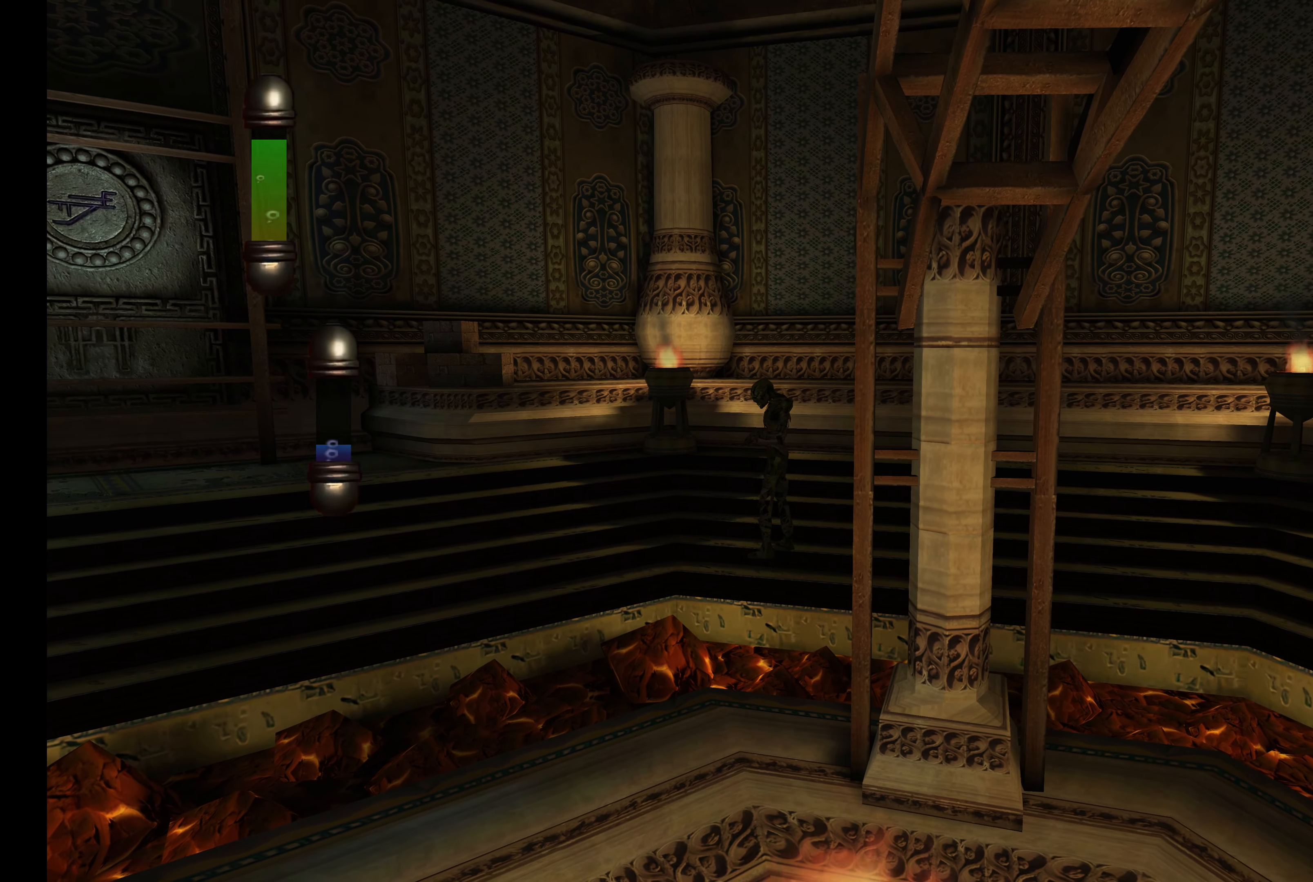
{"buttons": [], "left_stick": "center", "right_stick": "center", "events": []}
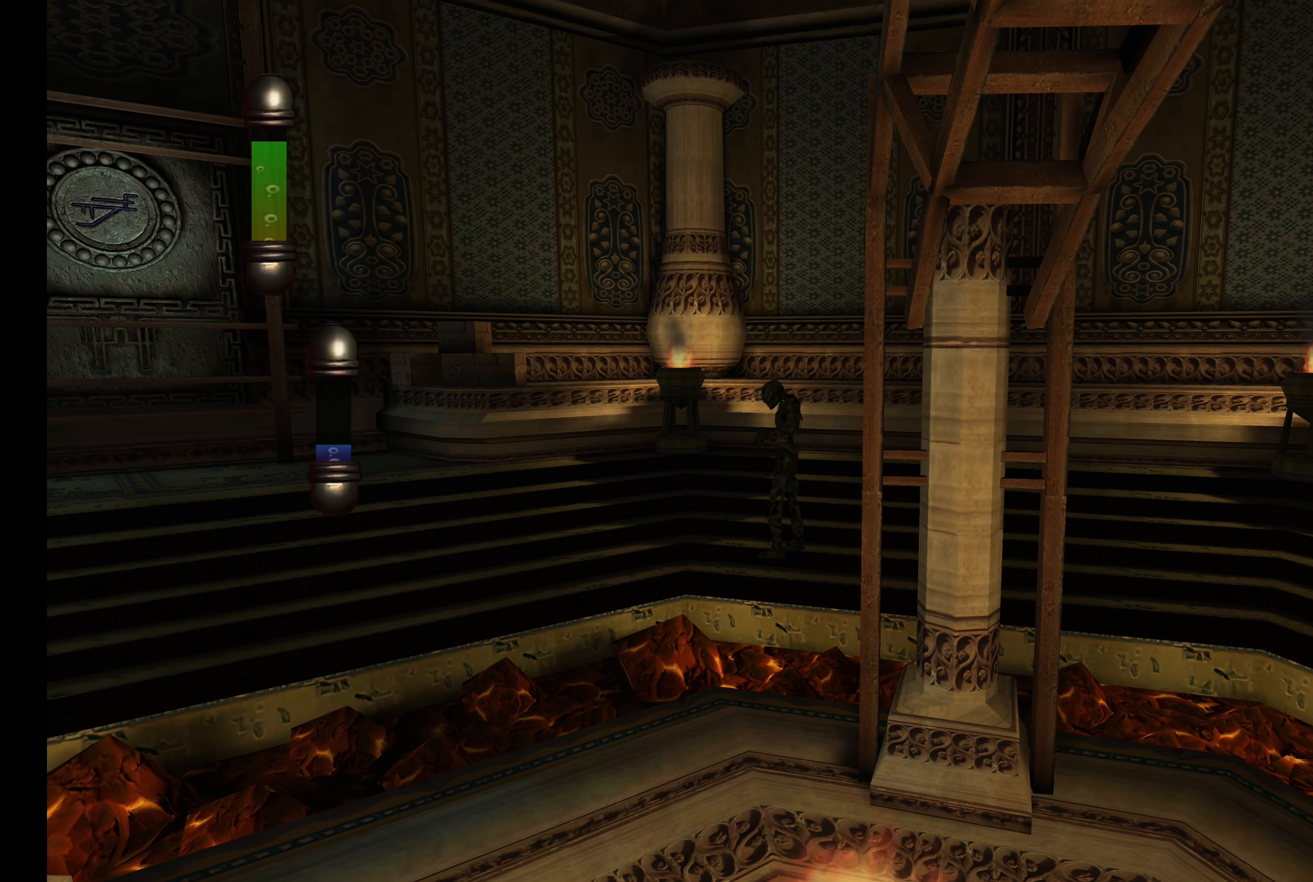
{"buttons": ["R2"], "left_stick": "center", "right_stick": "center", "events": [[184, "L2", "down"], [484, "L2", "up"], [500, "R2", "down"]]}
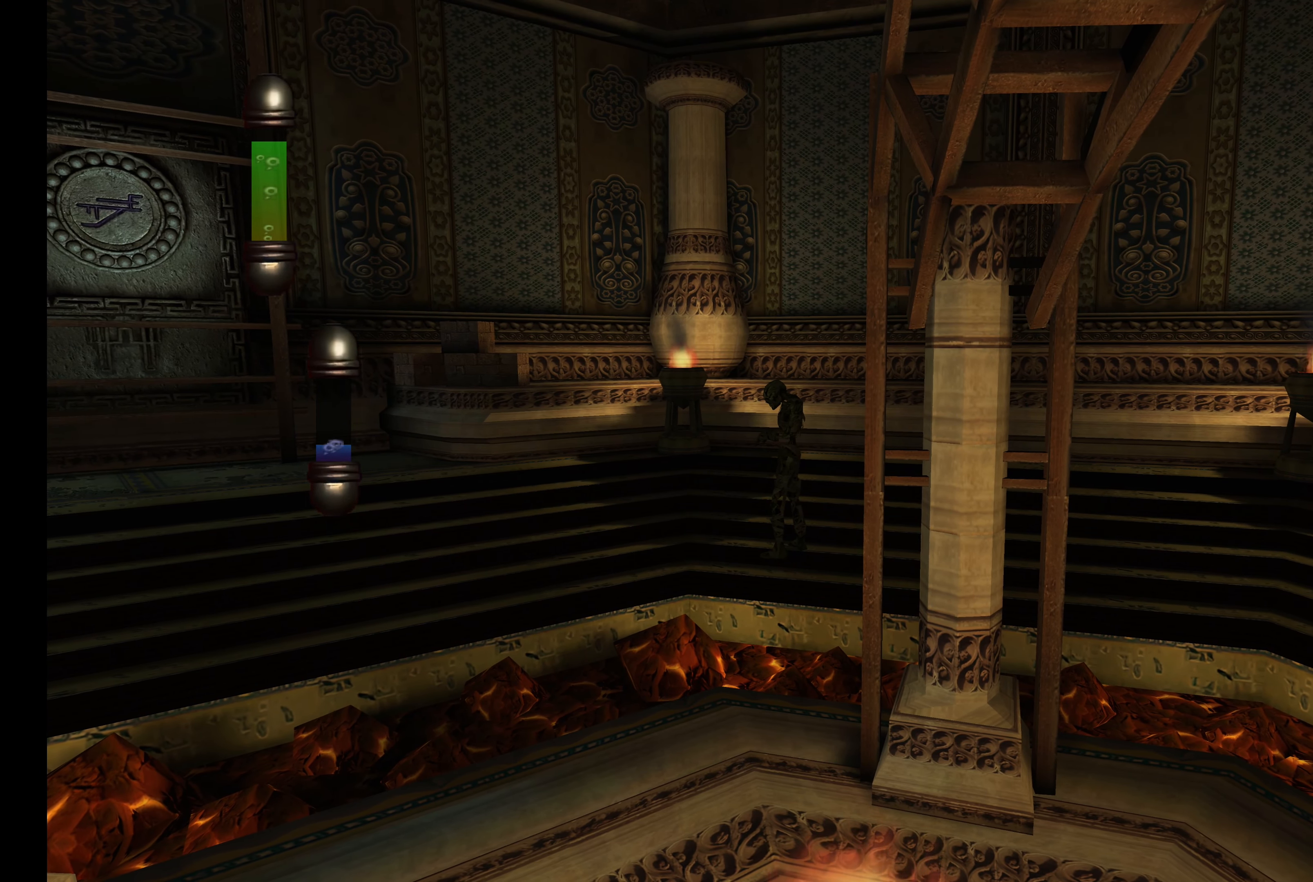
{"buttons": [], "left_stick": "center", "right_stick": "center", "events": [[217, "R2", "up"]]}
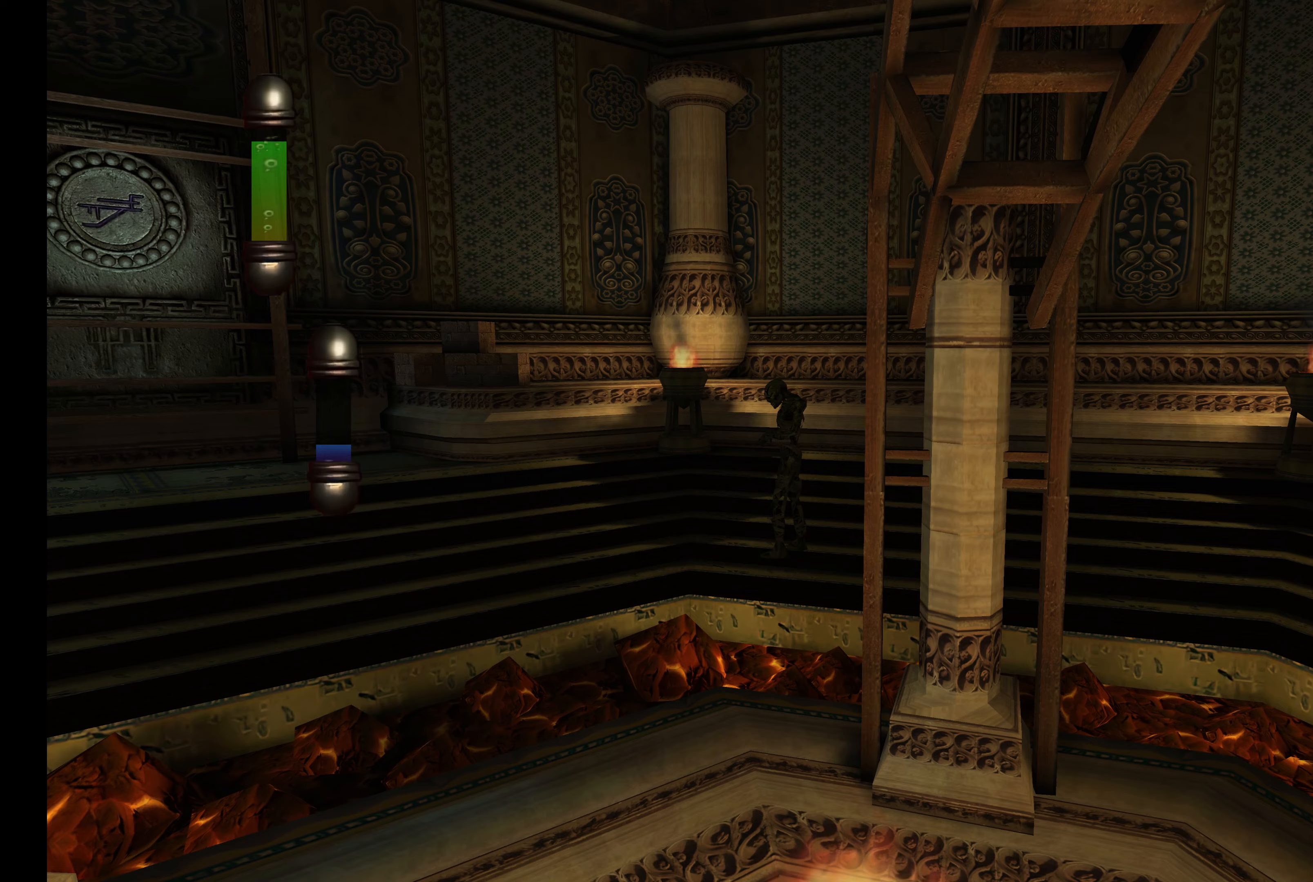
{"buttons": ["TOUCHPAD"], "left_stick": "center", "right_stick": "center", "events": [[350, "TOUCHPAD", "down"]]}
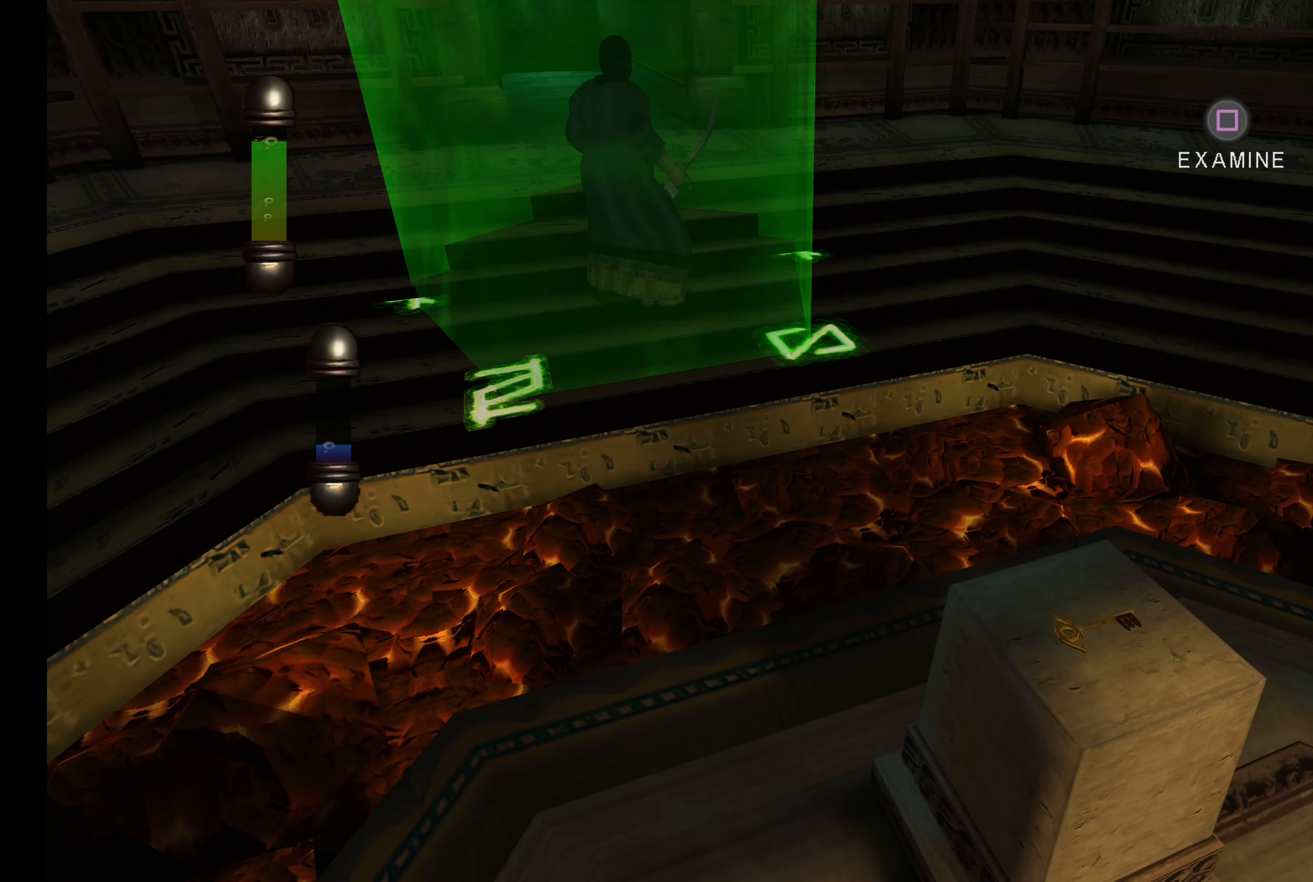
{"buttons": [], "left_stick": "center", "right_stick": "center", "events": [[83, "TOUCHPAD", "up"]]}
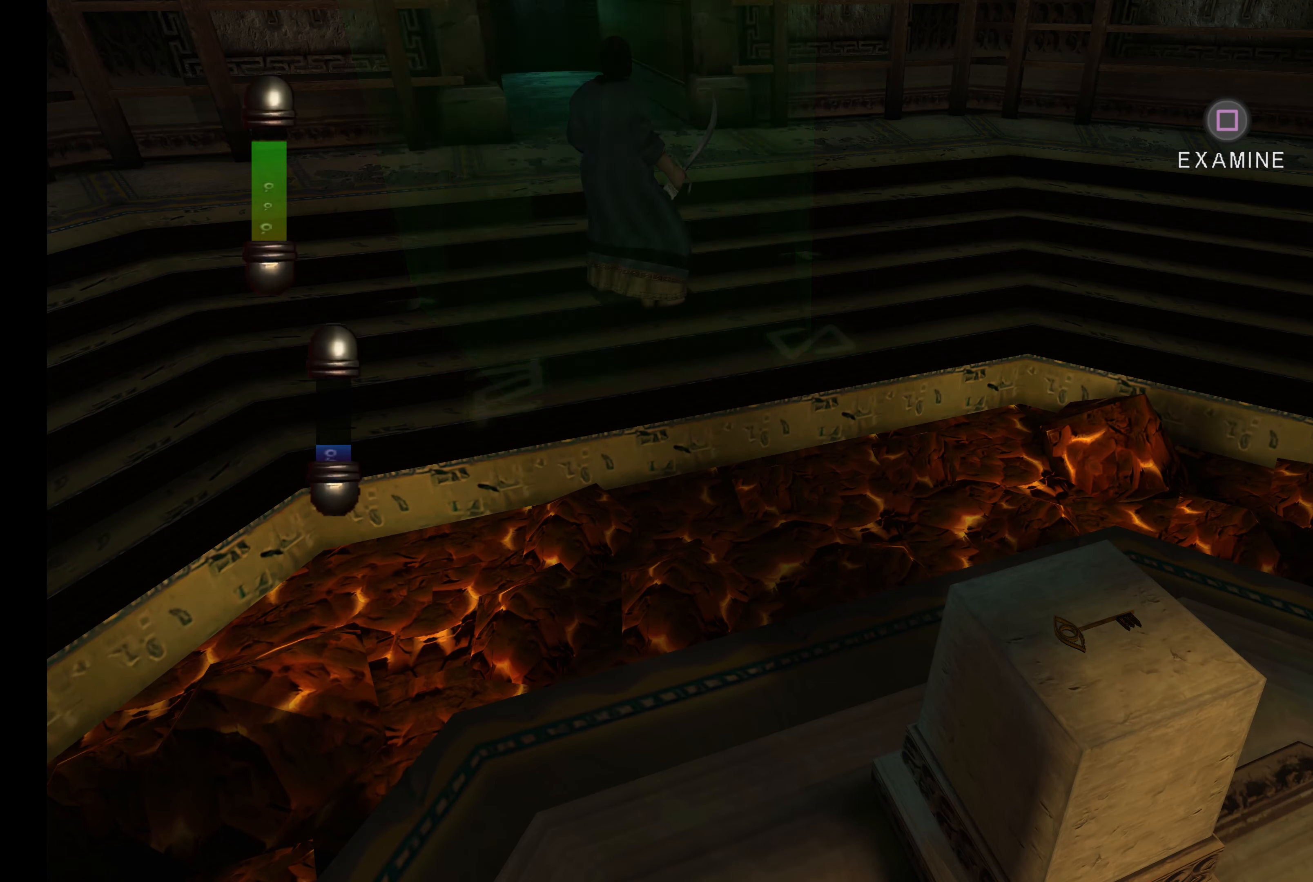
{"buttons": [], "left_stick": "center", "right_stick": "center", "events": []}
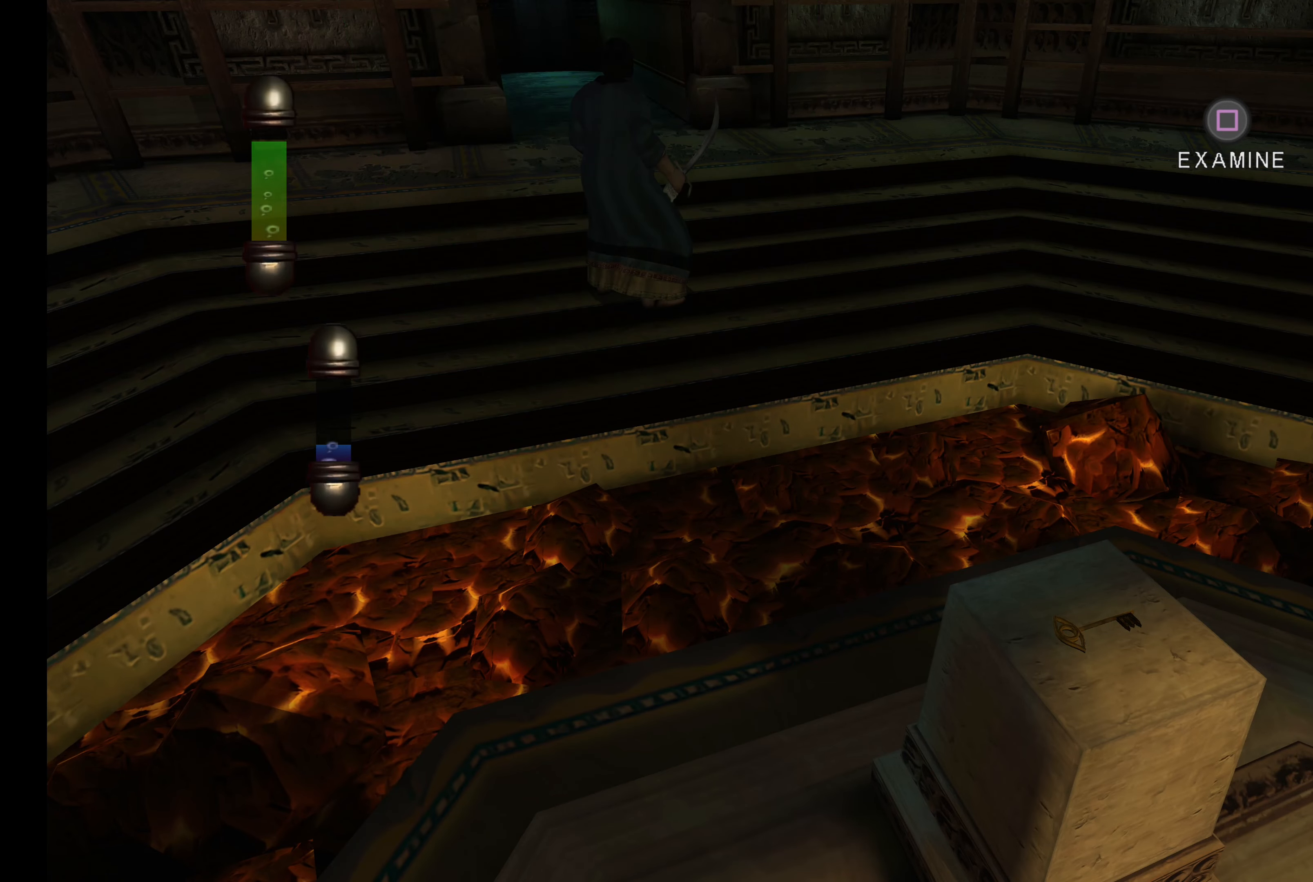
{"buttons": [], "left_stick": "center", "right_stick": "center", "events": []}
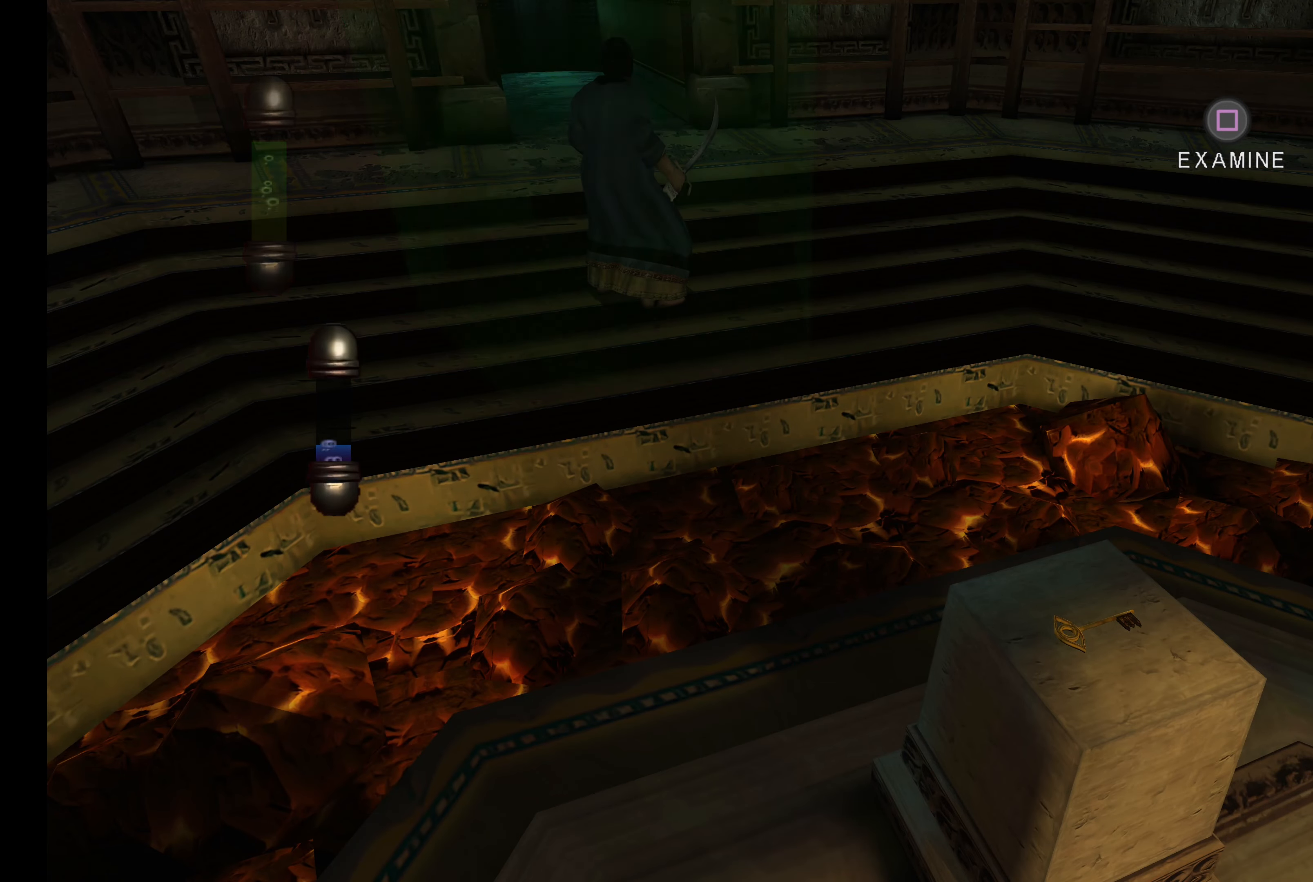
{"buttons": [], "left_stick": "center", "right_stick": "center", "events": []}
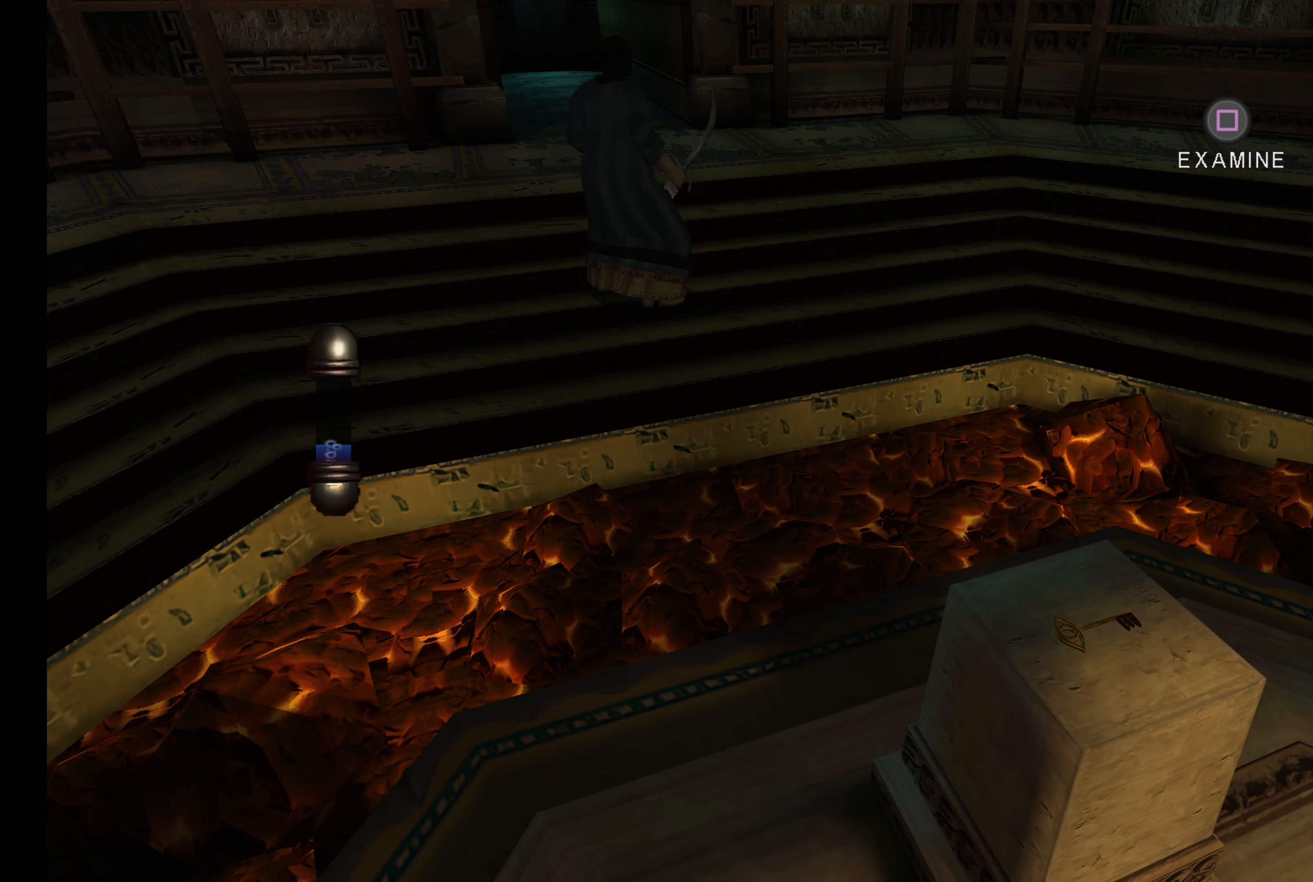
{"buttons": [], "left_stick": "center", "right_stick": "center", "events": []}
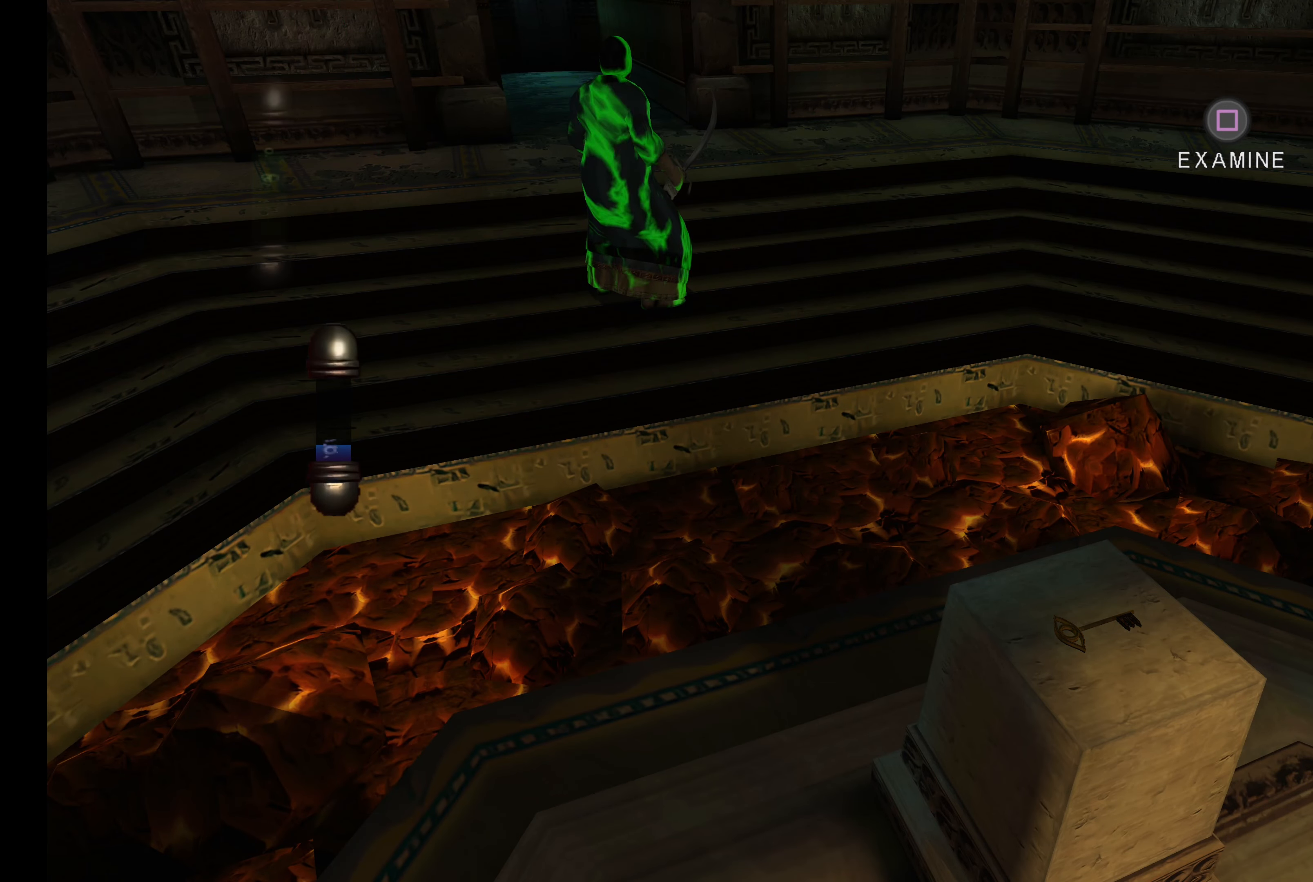
{"buttons": [], "left_stick": "up", "right_stick": "center", "events": [[450, "left_stick", "up"]]}
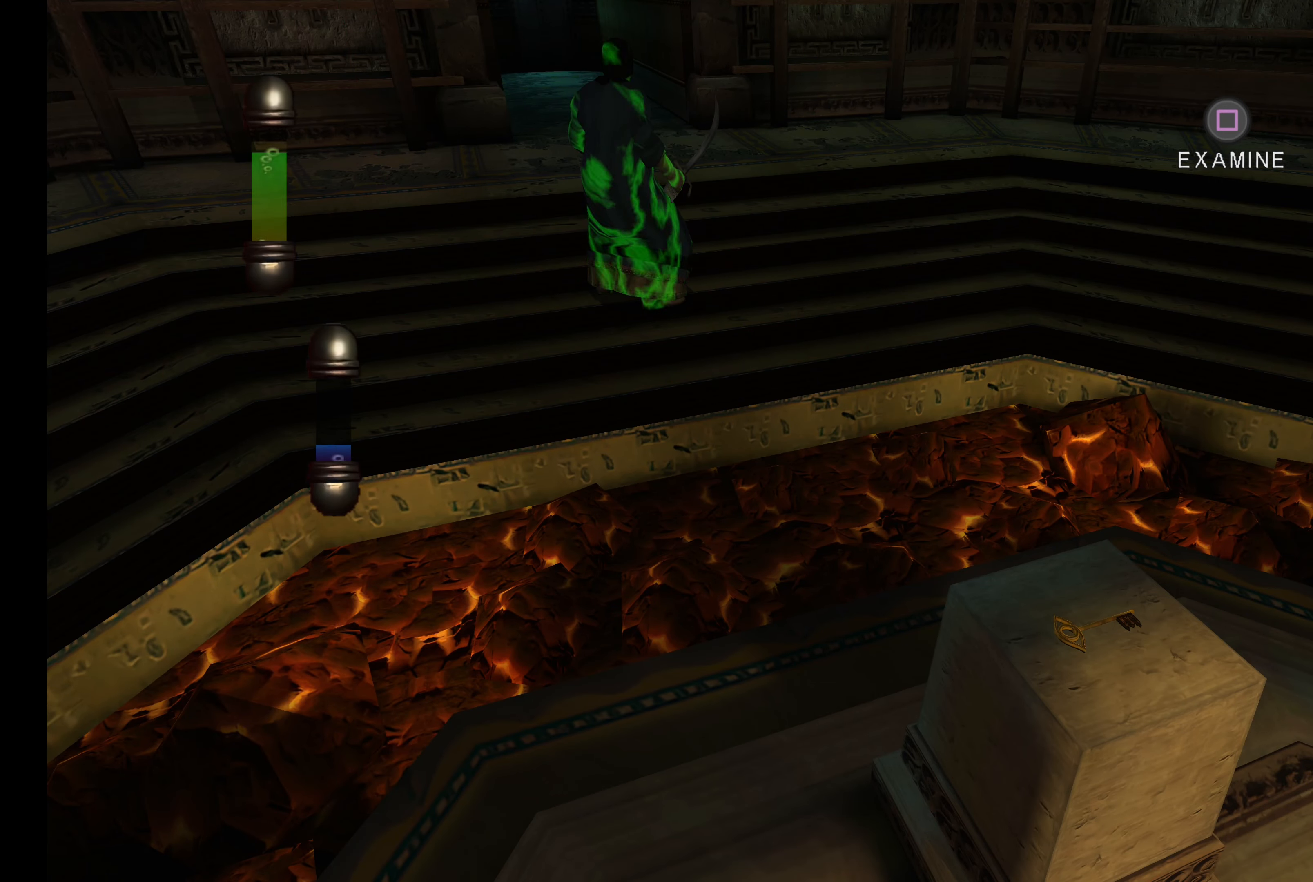
{"buttons": [], "left_stick": "center", "right_stick": "center", "events": [[366, "left_stick", "center"]]}
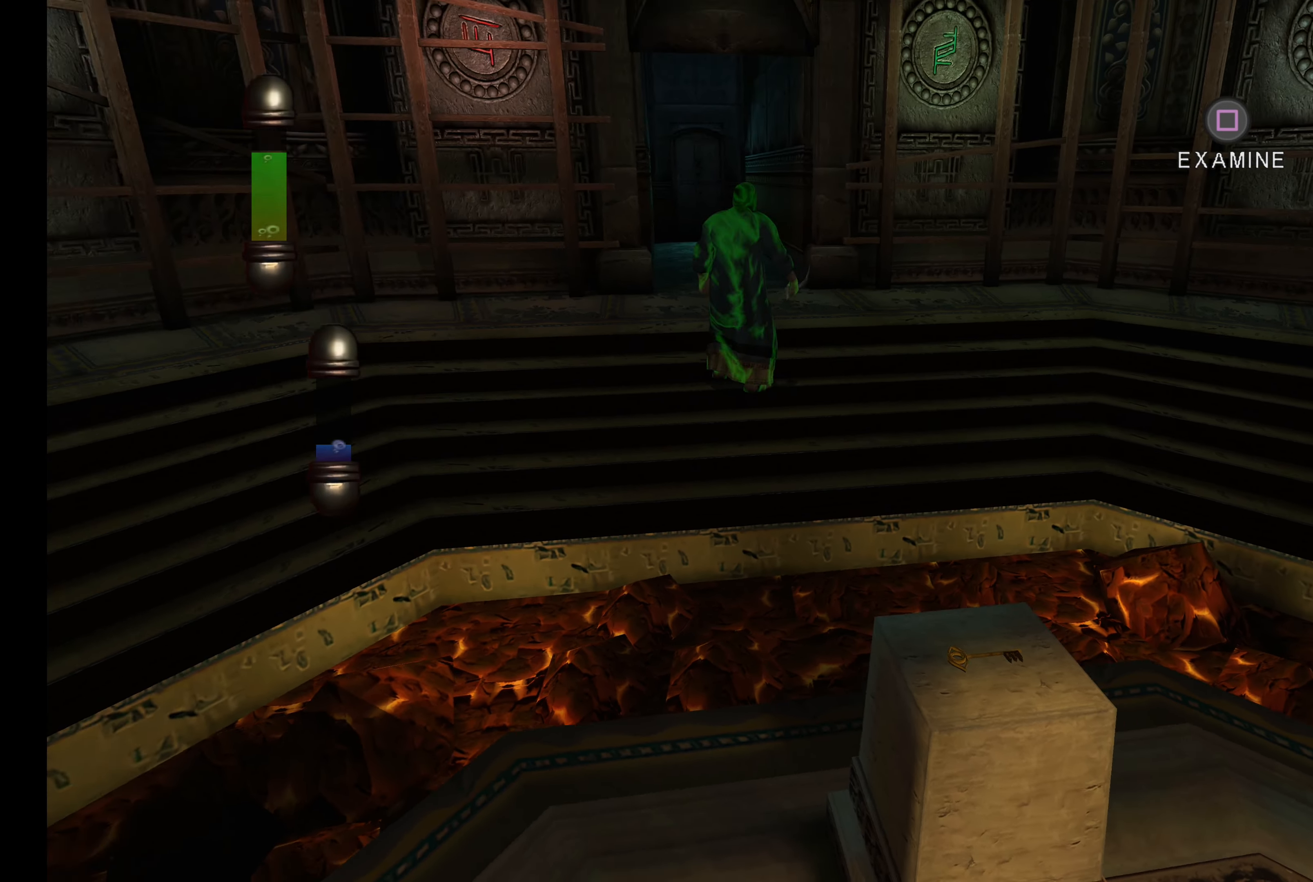
{"buttons": [], "left_stick": "up", "right_stick": "center", "events": [[83, "left_stick", "up"]]}
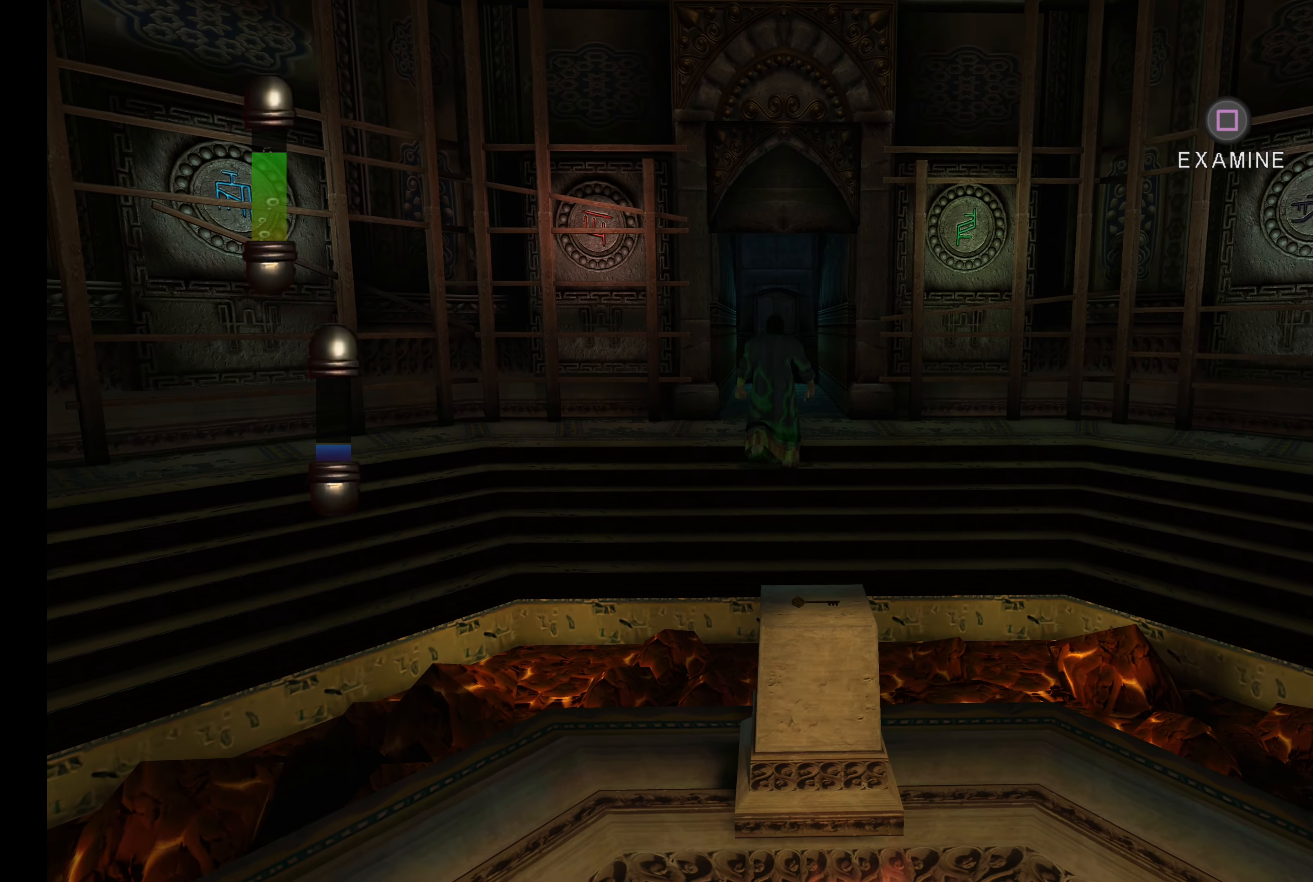
{"buttons": [], "left_stick": "center", "right_stick": "center", "events": [[383, "left_stick", "center"]]}
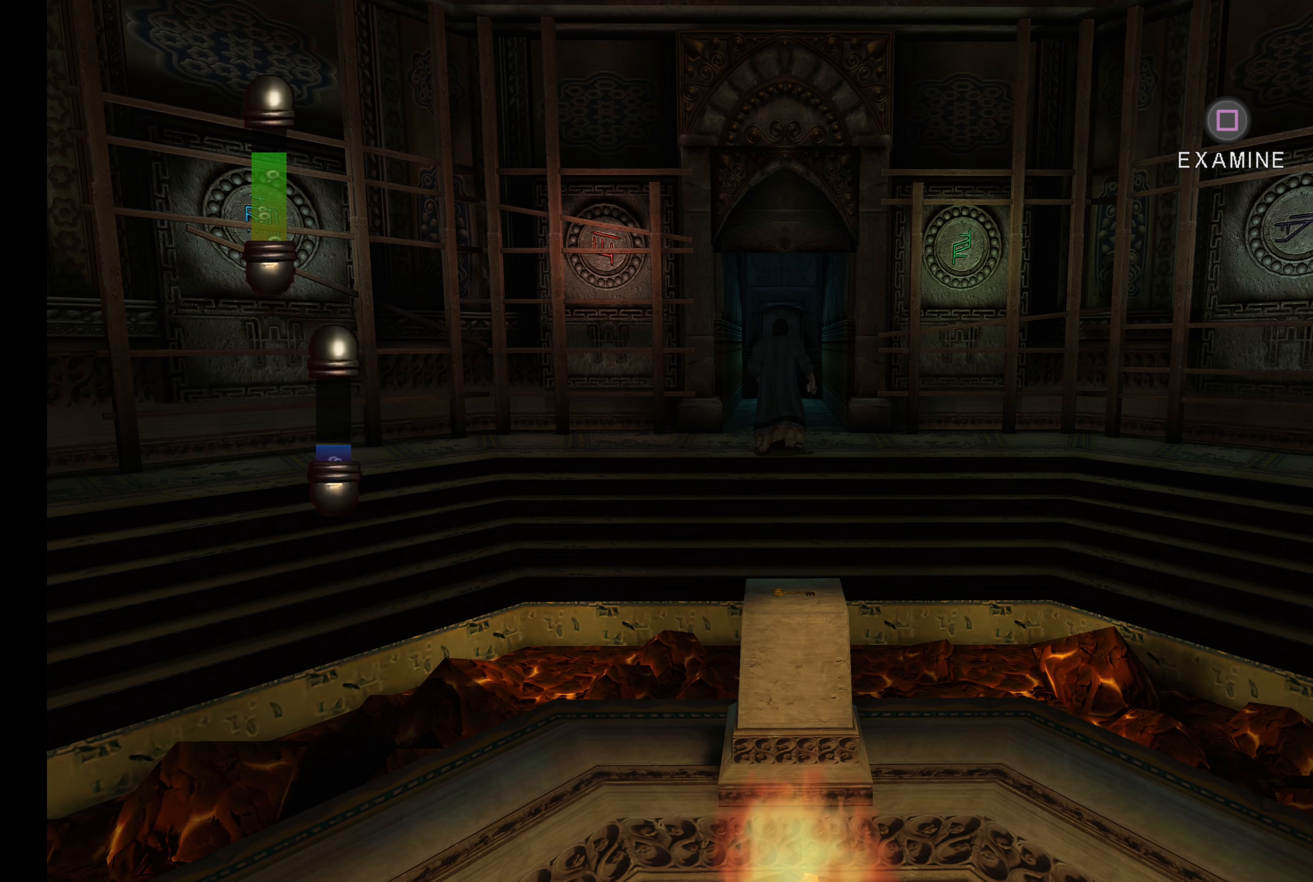
{"buttons": [], "left_stick": "down-left", "right_stick": "center", "events": [[350, "left_stick", "down-left"]]}
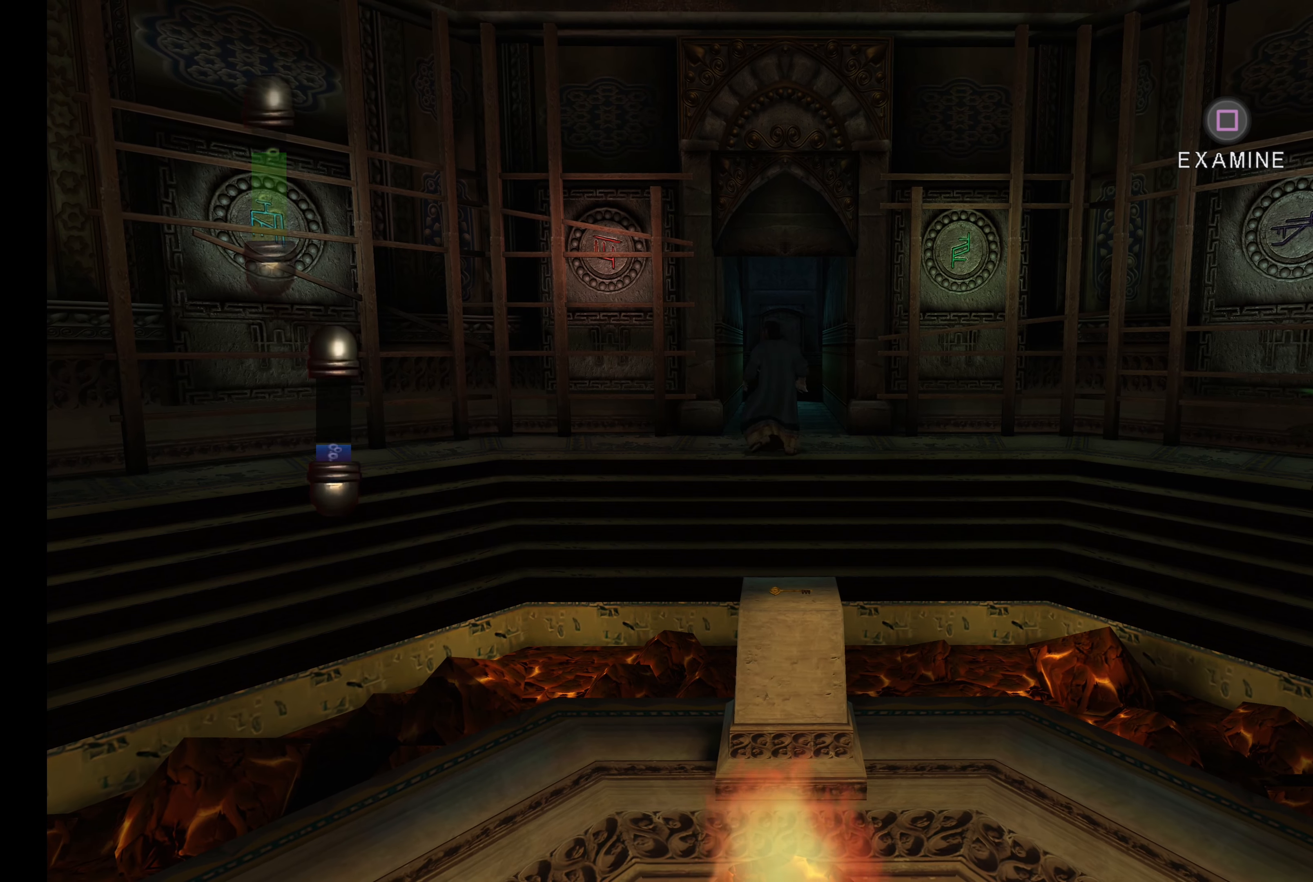
{"buttons": [], "left_stick": "center", "right_stick": "center", "events": [[100, "left_stick", "down"], [250, "left_stick", "down-right"], [450, "left_stick", "center"]]}
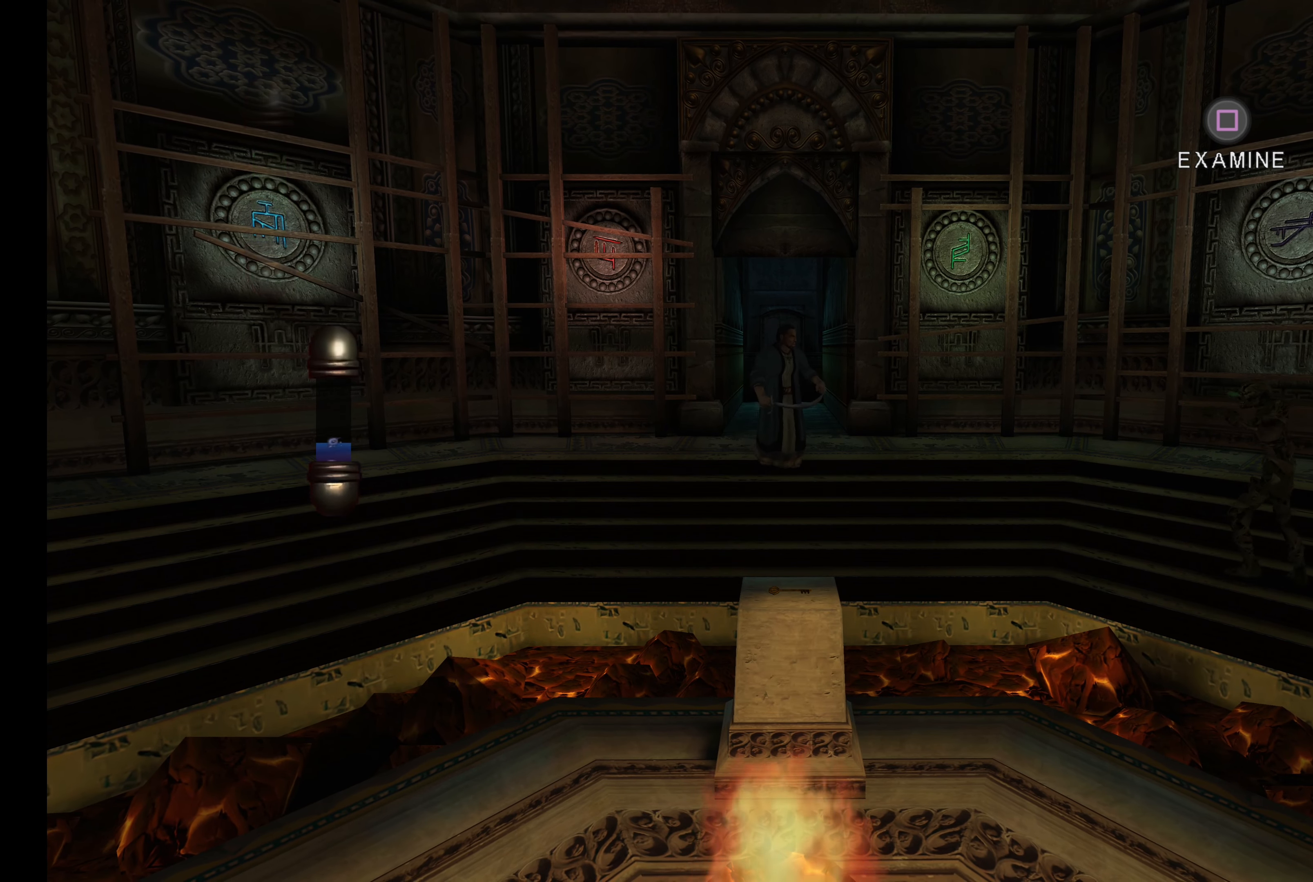
{"buttons": ["R2"], "left_stick": "center", "right_stick": "center", "events": [[483, "R2", "down"]]}
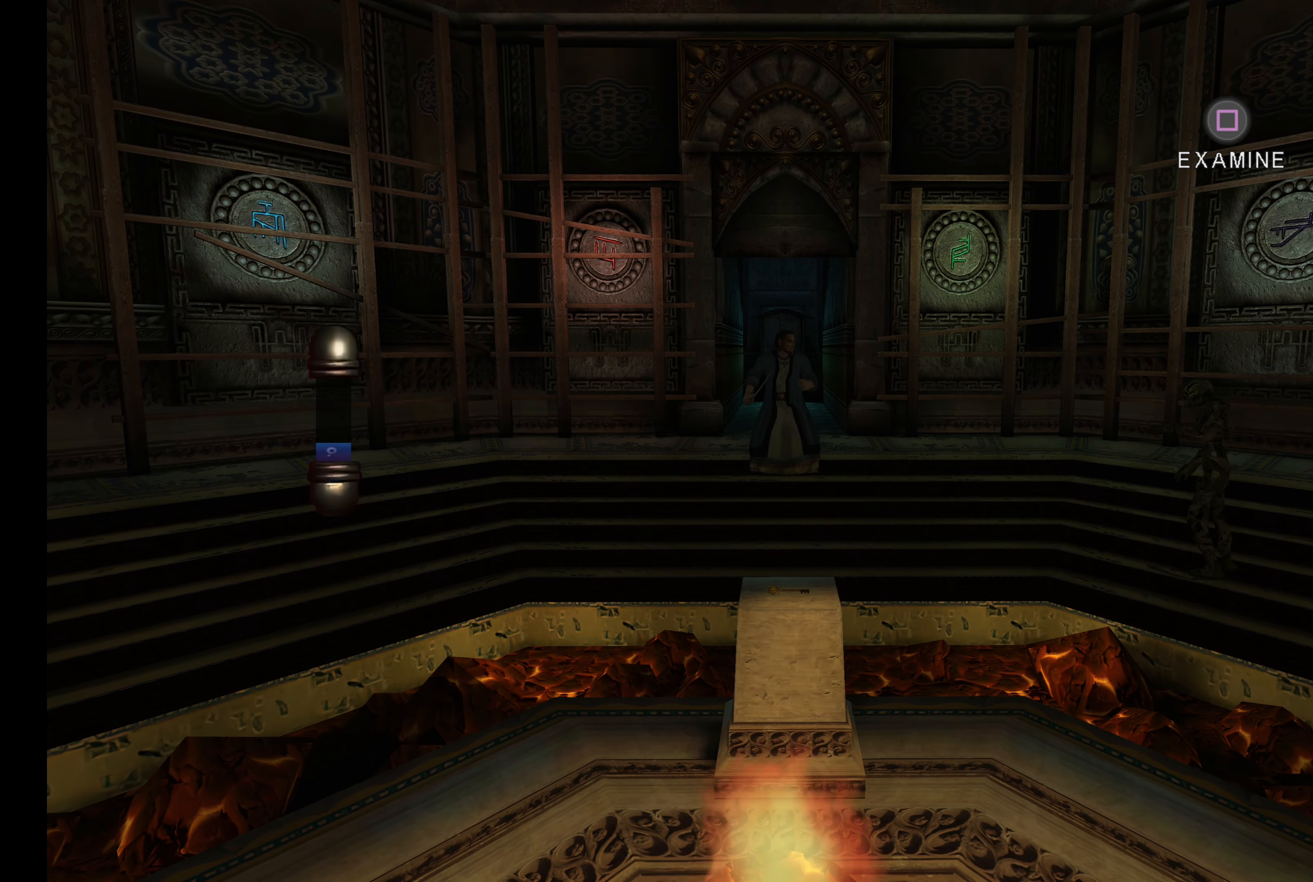
{"buttons": ["R2"], "left_stick": "center", "right_stick": "center", "events": []}
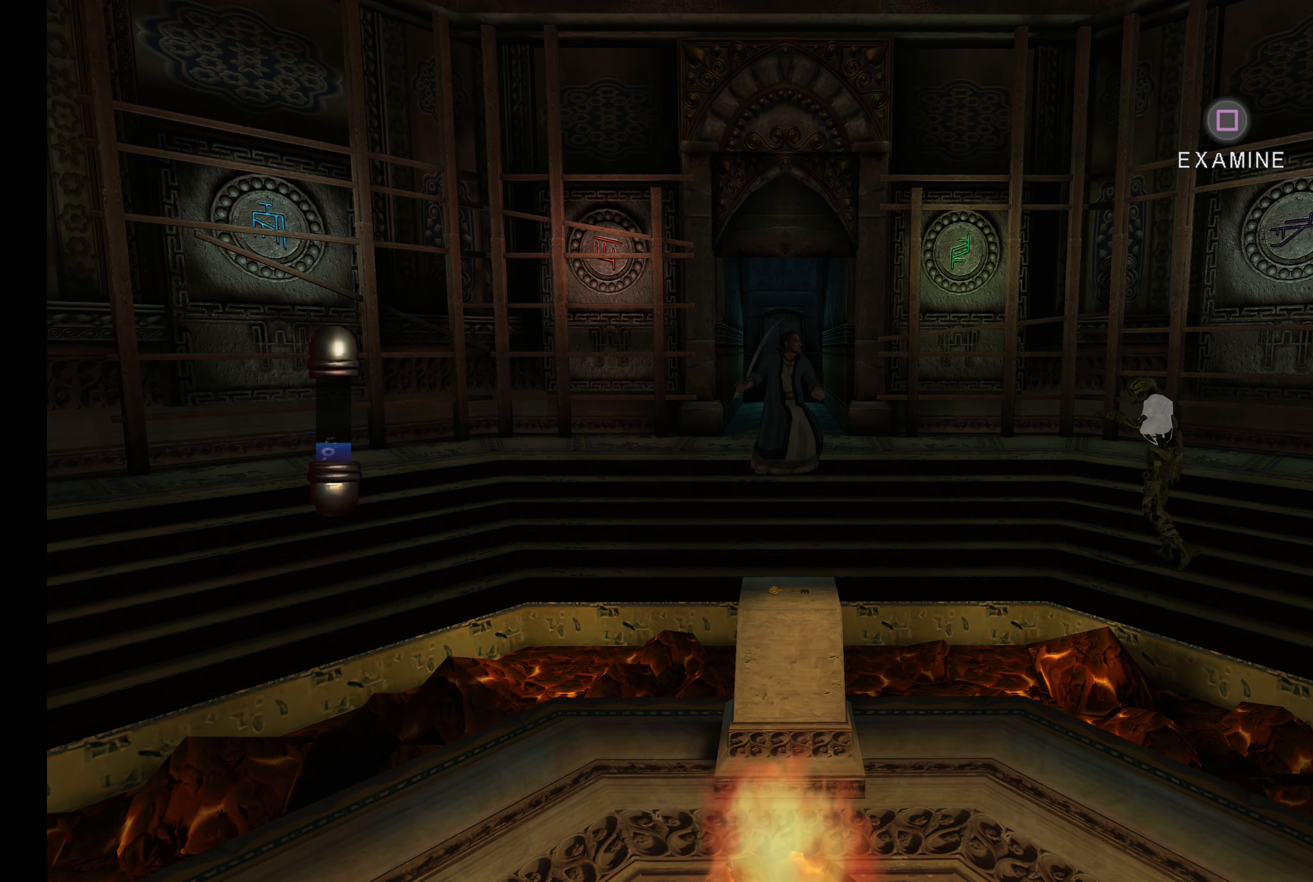
{"buttons": ["R2"], "left_stick": "up", "right_stick": "center", "events": [[100, "left_stick", "up"]]}
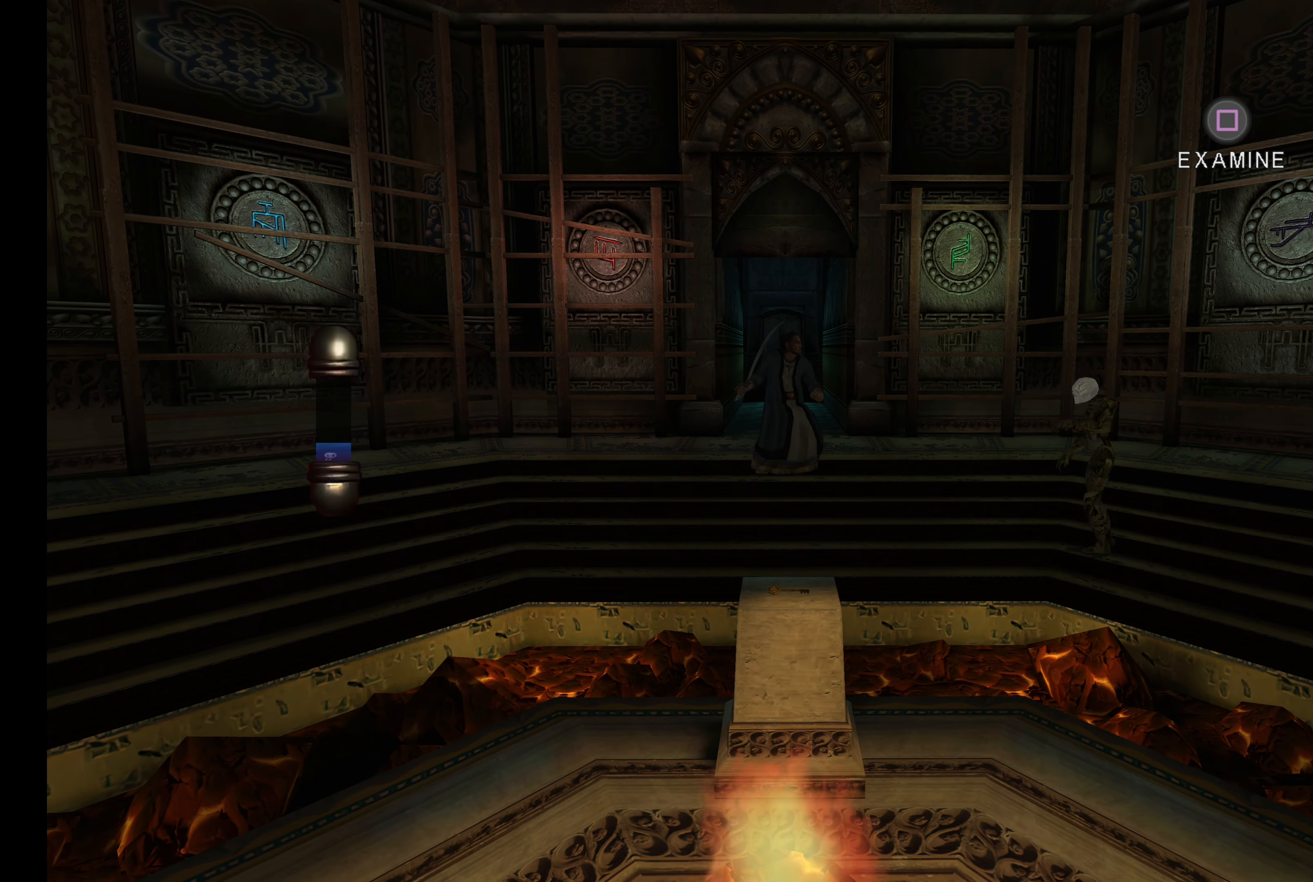
{"buttons": ["R2"], "left_stick": "up", "right_stick": "center", "events": []}
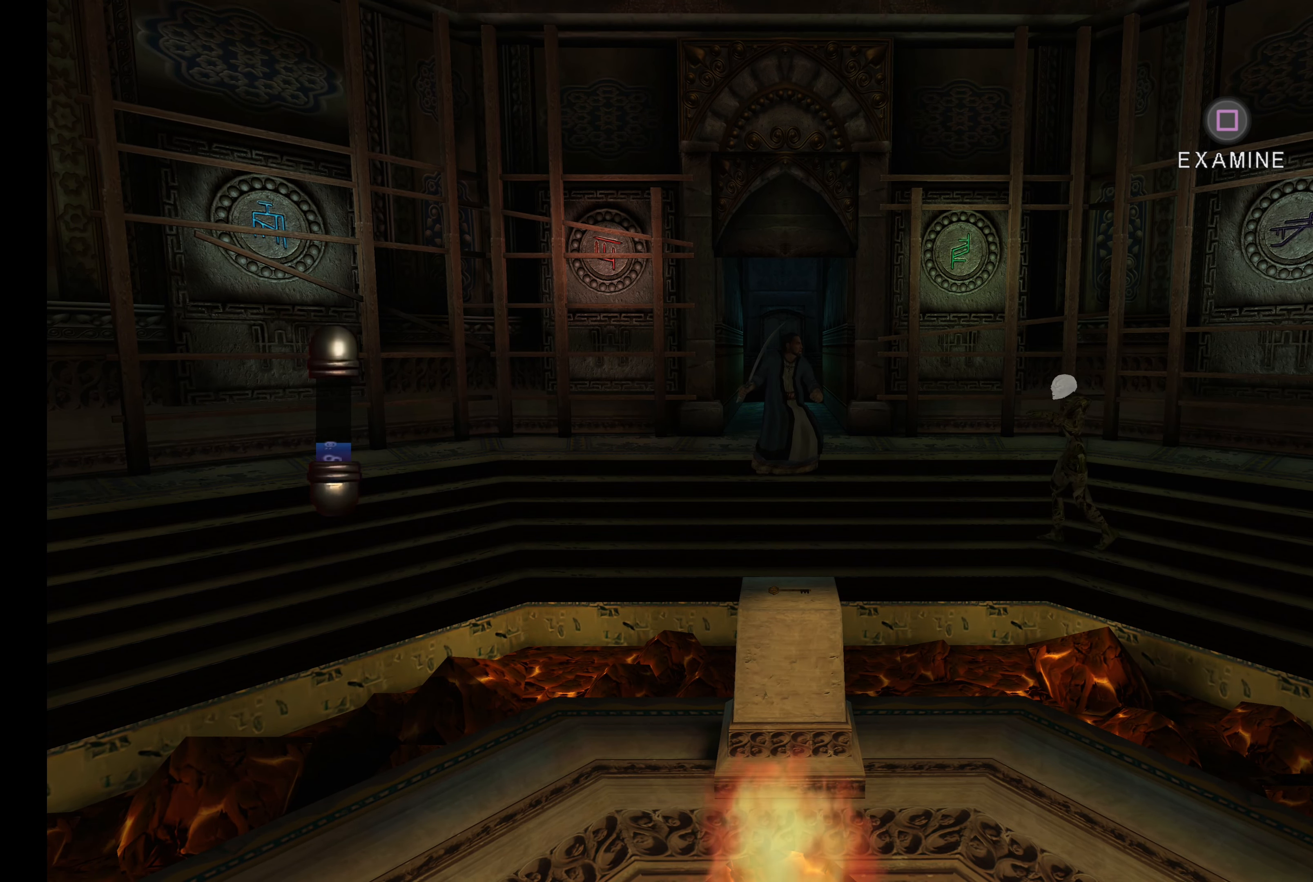
{"buttons": ["R2"], "left_stick": "up", "right_stick": "center", "events": []}
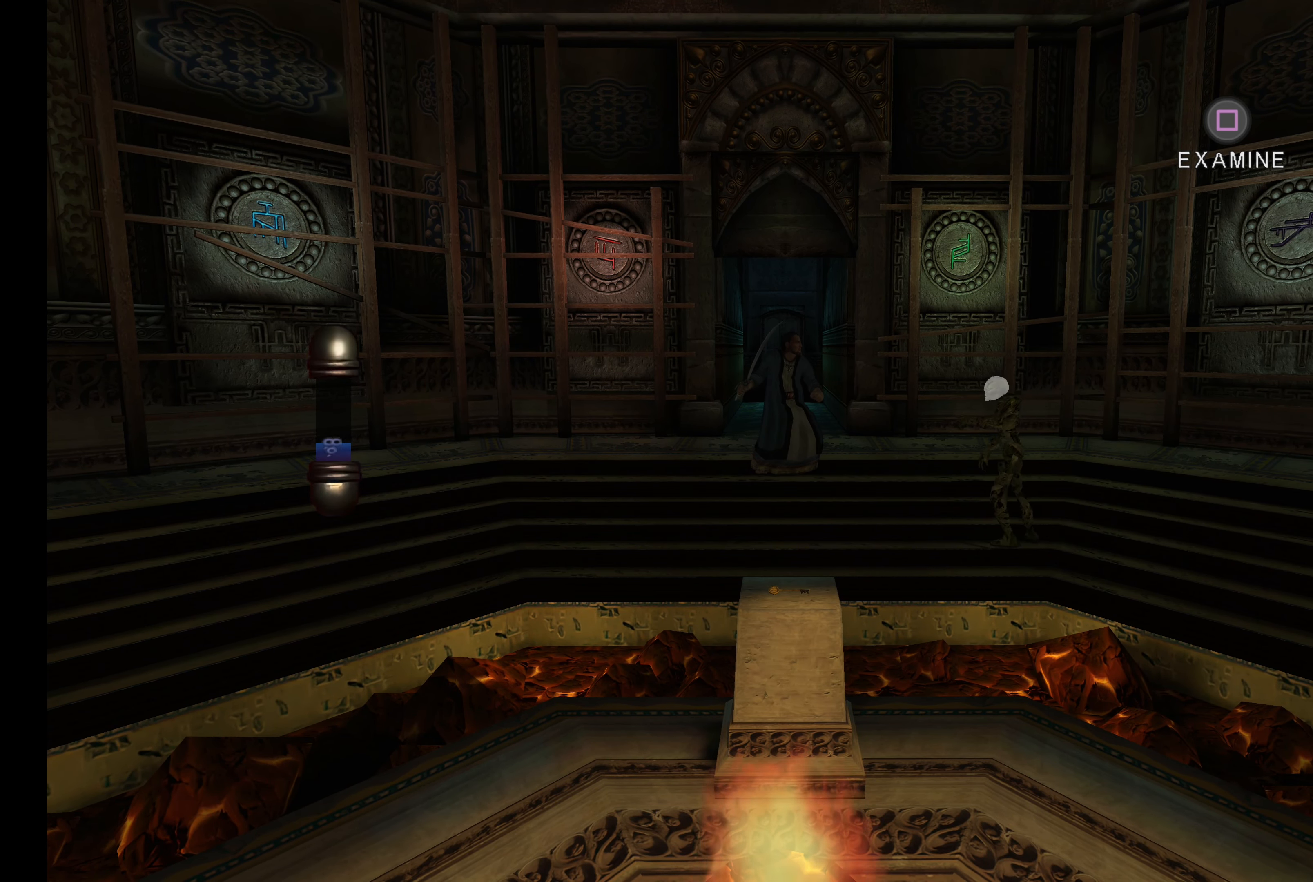
{"buttons": ["R2"], "left_stick": "up", "right_stick": "center", "events": []}